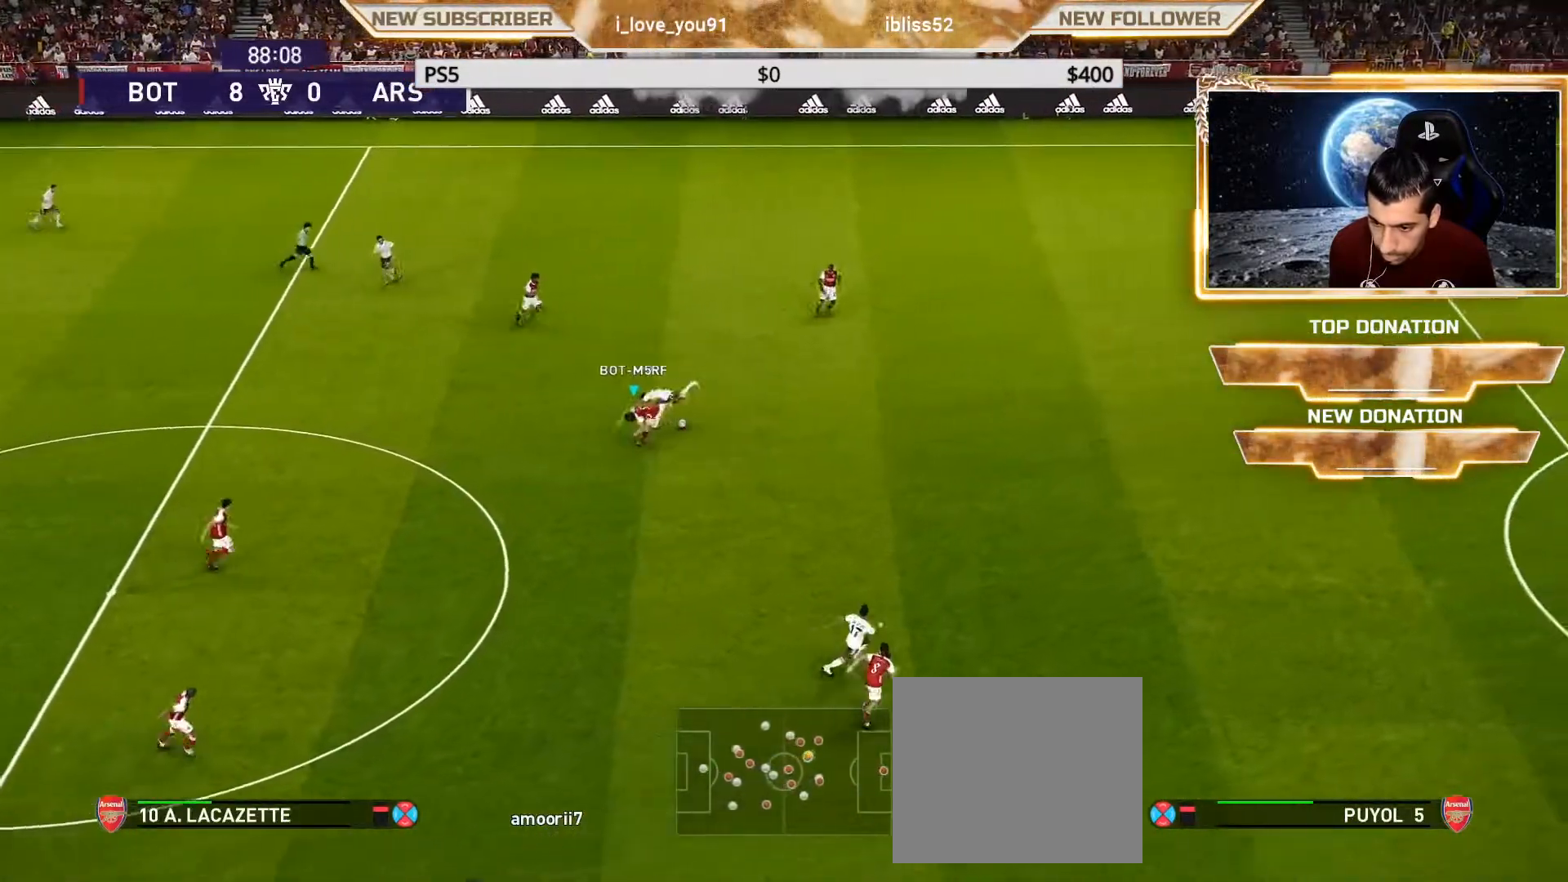
Gameplay with a controller (PlayStation layout); each line is a JSON object with the inputs held at the frame after it. "events" lists button and stick changes between this image and that frame as [ms after this image, input, new state], when the widget could be followed in between.
{"buttons": ["L1"], "left_stick": "center", "right_stick": "center", "events": [[350, "left_stick", "center"], [417, "L1", "down"]]}
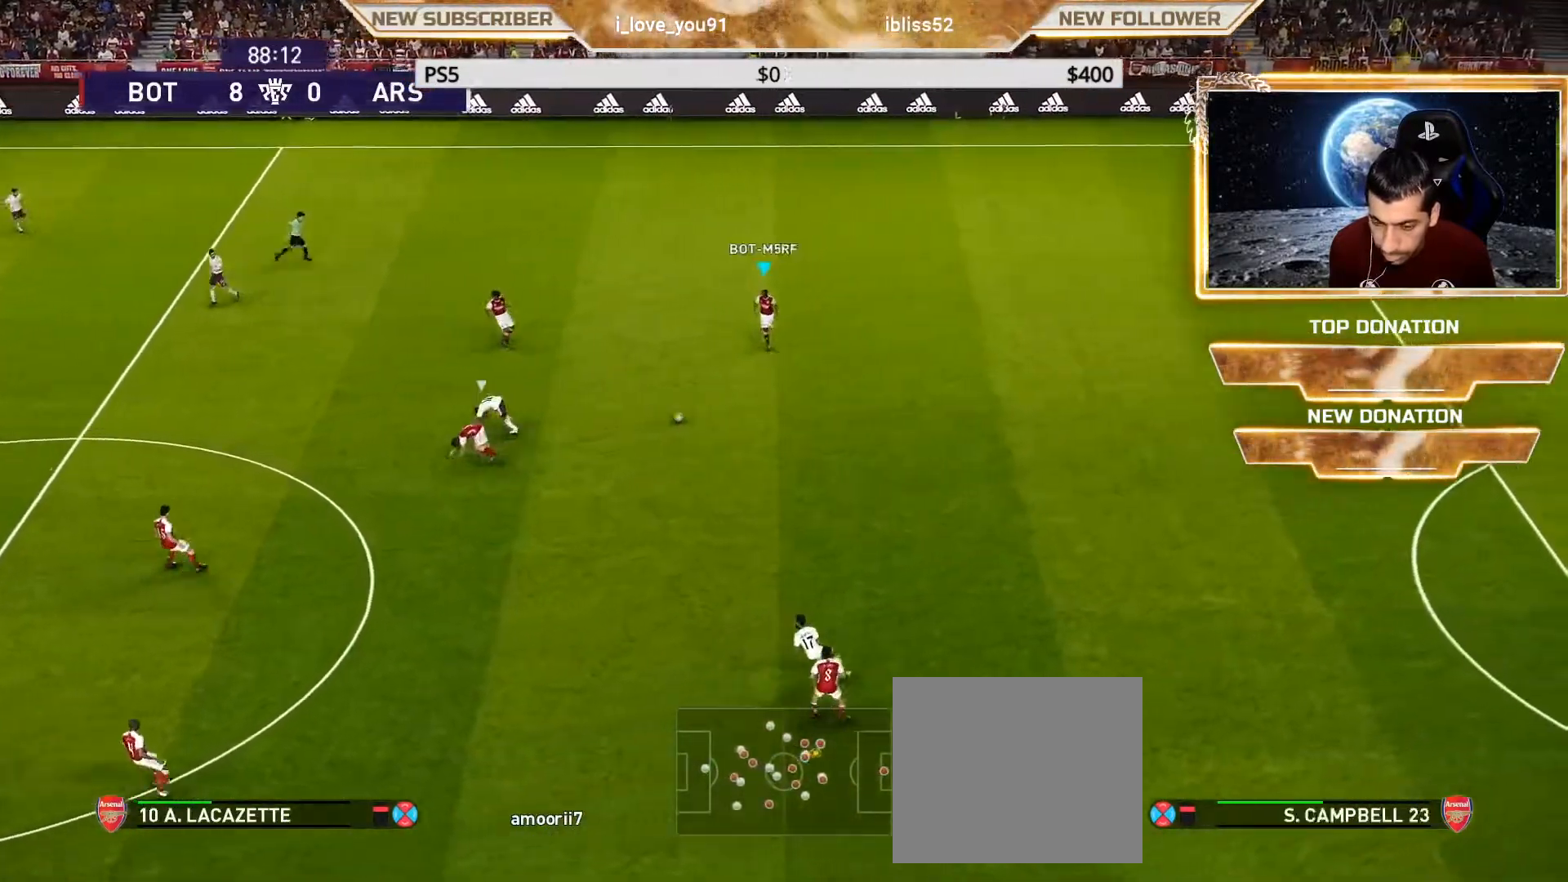
{"buttons": [], "left_stick": "down-left", "right_stick": "center", "events": [[17, "left_stick", "down"], [33, "L1", "up"], [167, "left_stick", "down-left"], [250, "CROSS", "down"], [417, "CROSS", "up"]]}
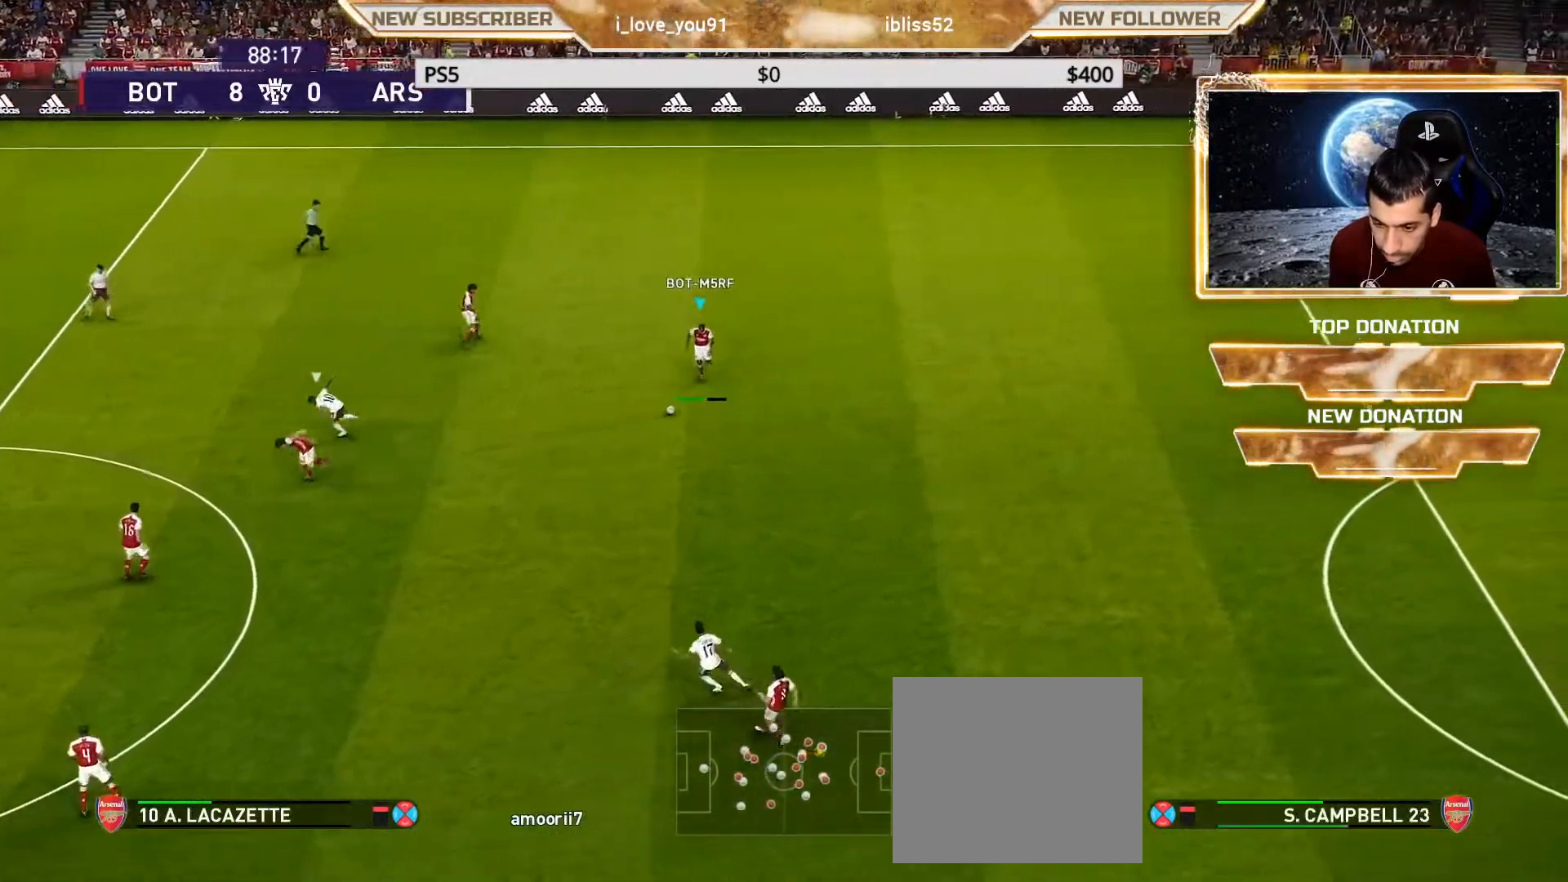
{"buttons": [], "left_stick": "center", "right_stick": "center", "events": [[300, "left_stick", "center"]]}
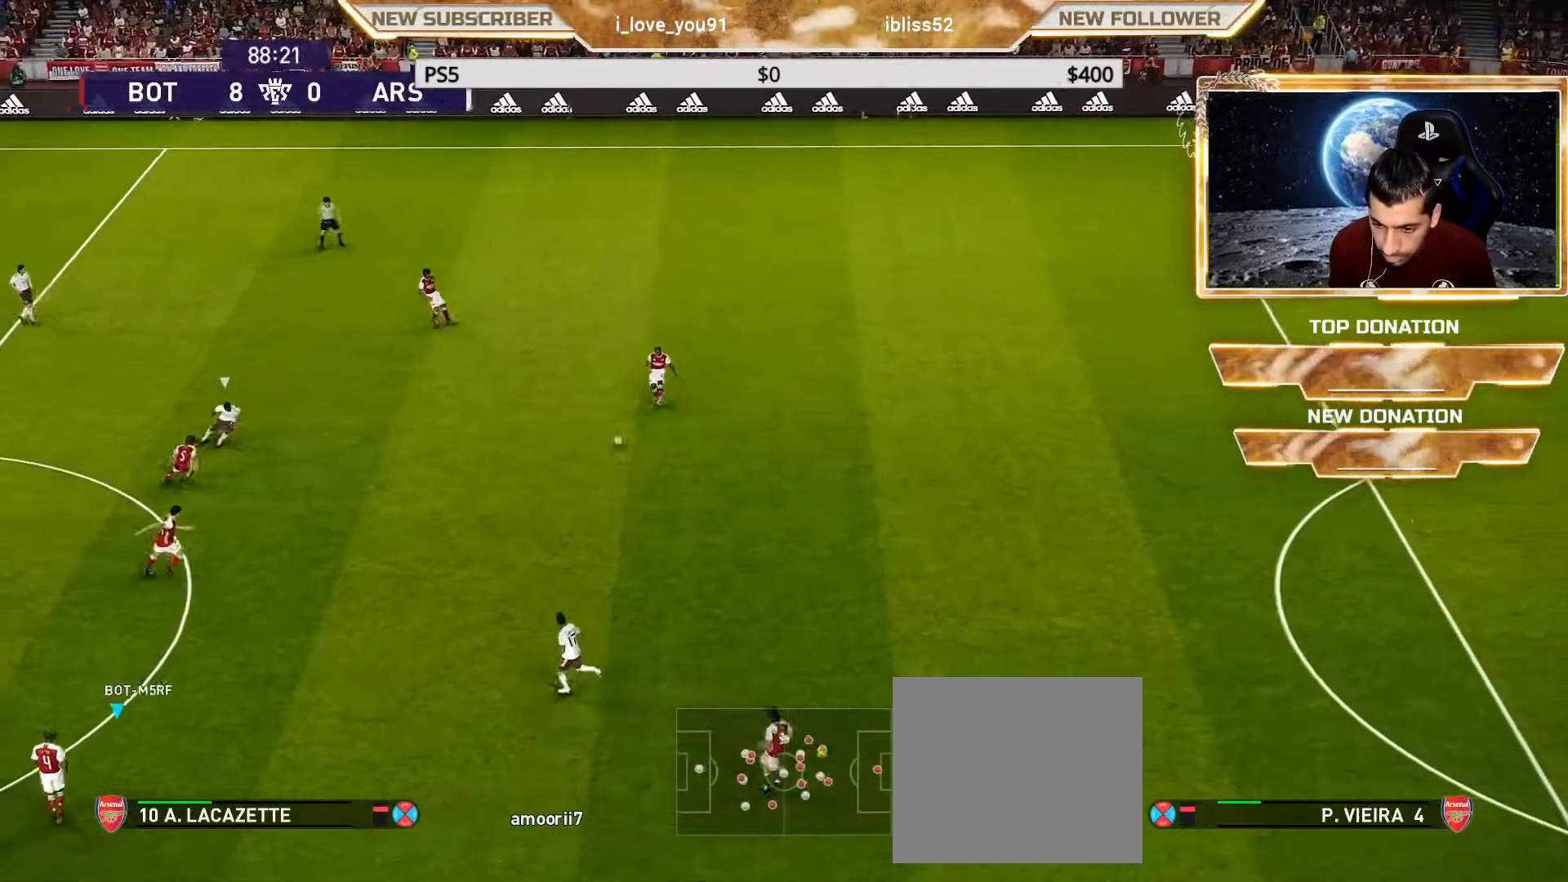
{"buttons": [], "left_stick": "left", "right_stick": "center", "events": [[167, "left_stick", "left"]]}
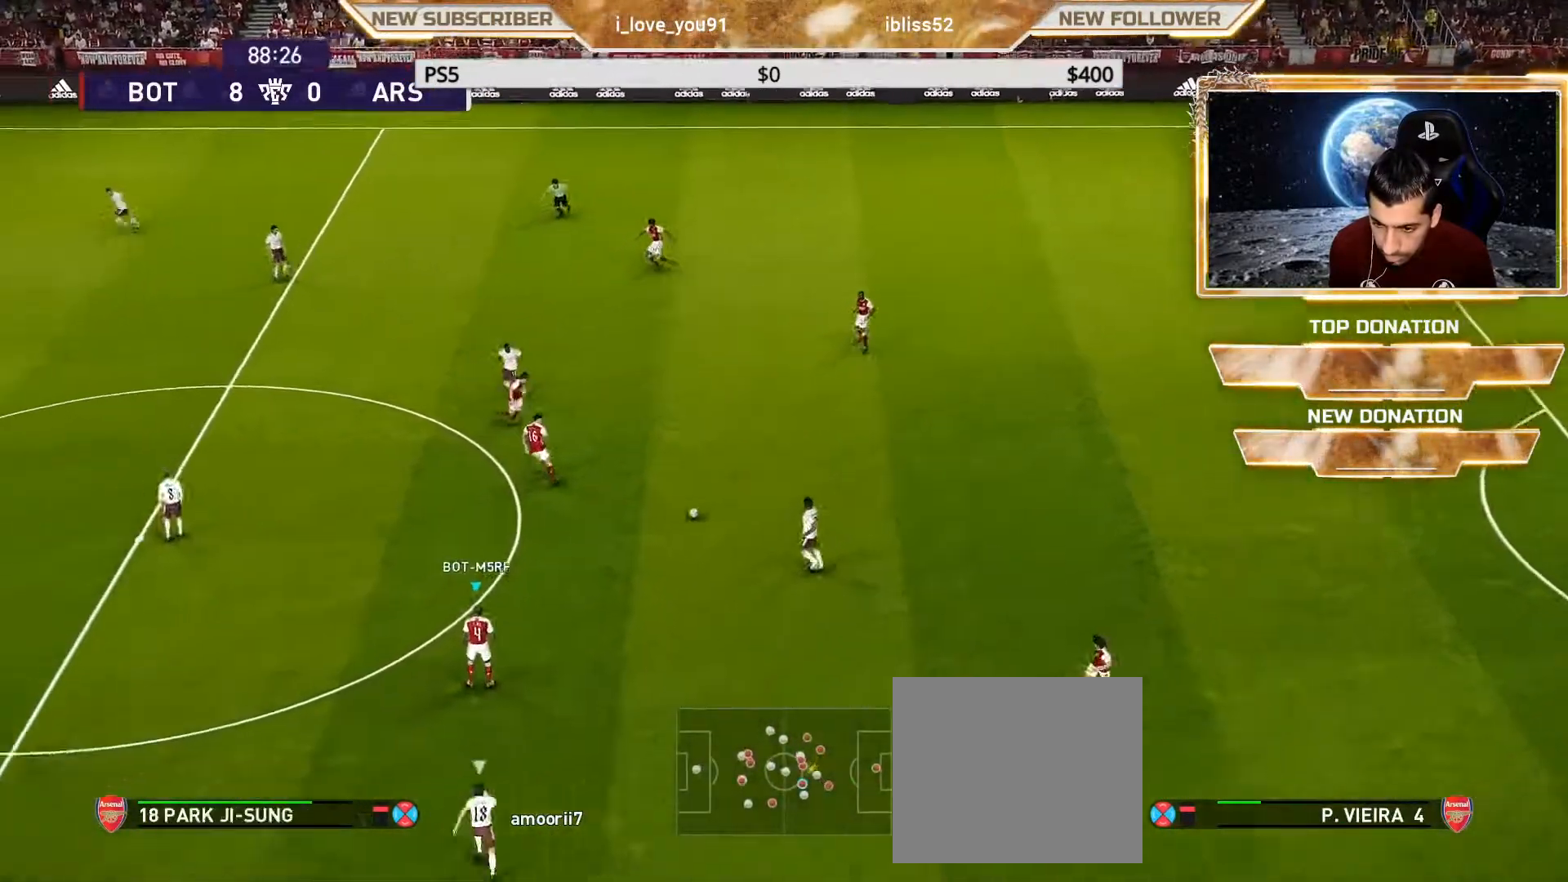
{"buttons": [], "left_stick": "center", "right_stick": "center", "events": [[200, "R2", "down"], [200, "TRIANGLE", "down"], [200, "left_stick", "up"], [267, "TRIANGLE", "up"], [383, "R2", "up"], [467, "left_stick", "center"]]}
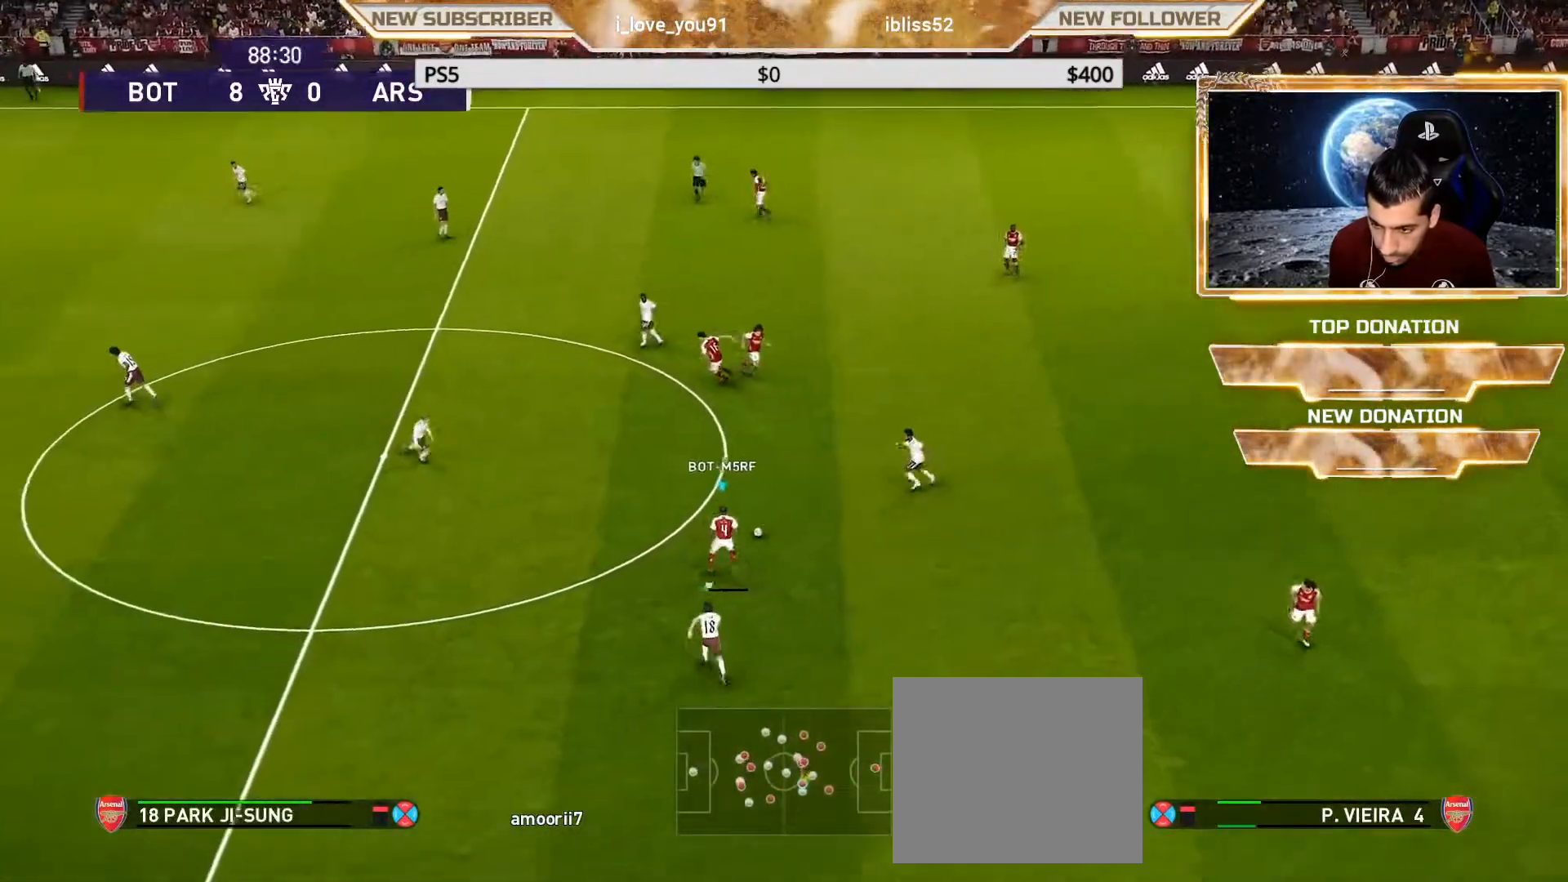
{"buttons": ["CROSS"], "left_stick": "left", "right_stick": "center", "events": [[200, "left_stick", "left"], [367, "CROSS", "down"]]}
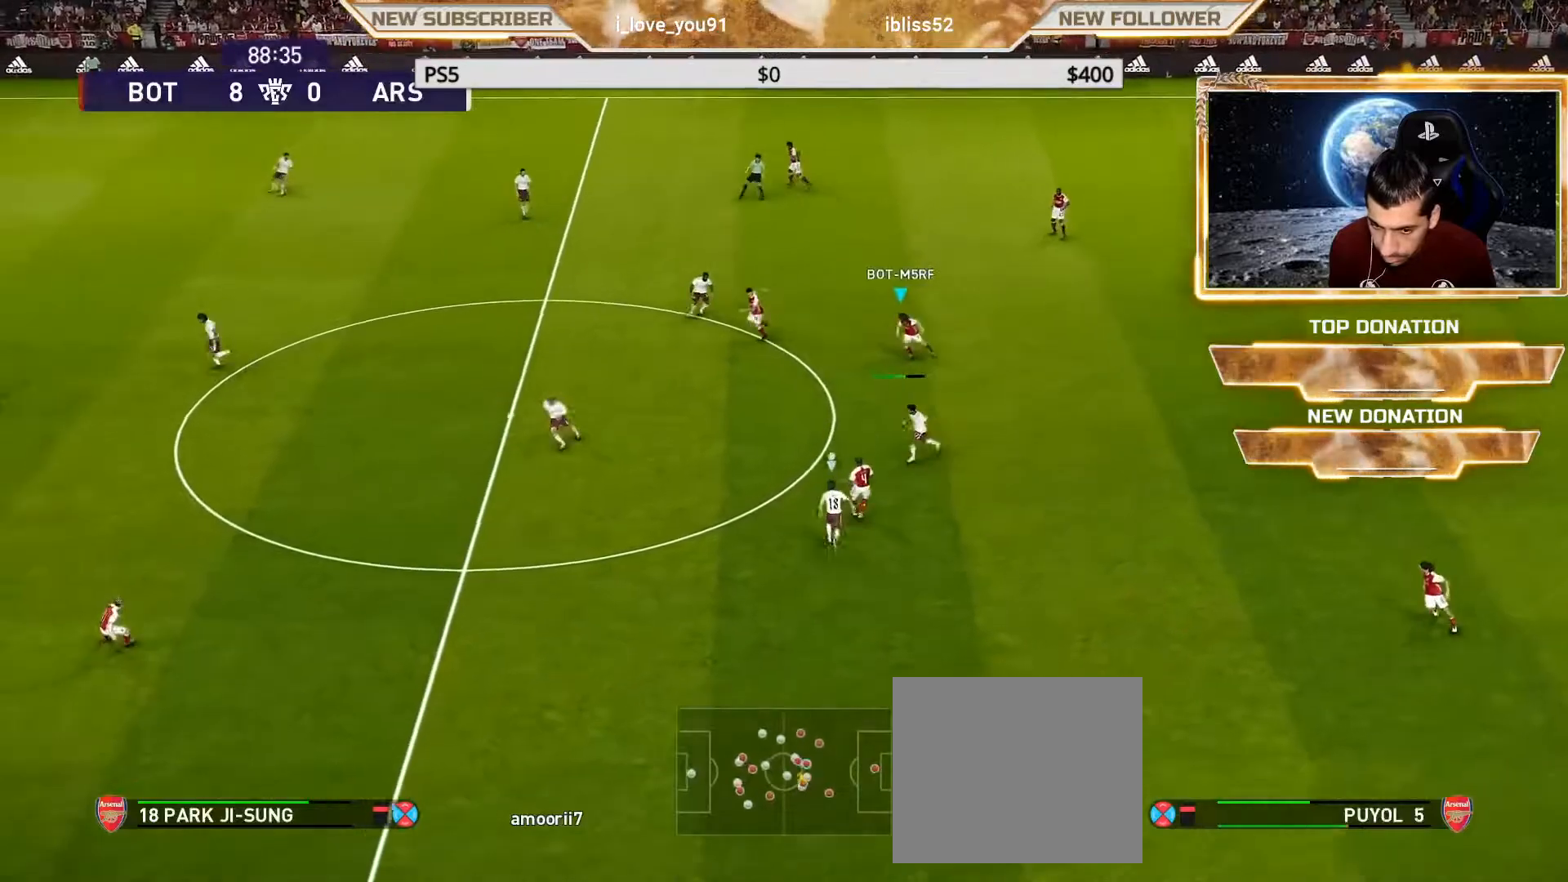
{"buttons": [], "left_stick": "center", "right_stick": "center", "events": [[67, "CROSS", "up"], [350, "left_stick", "center"]]}
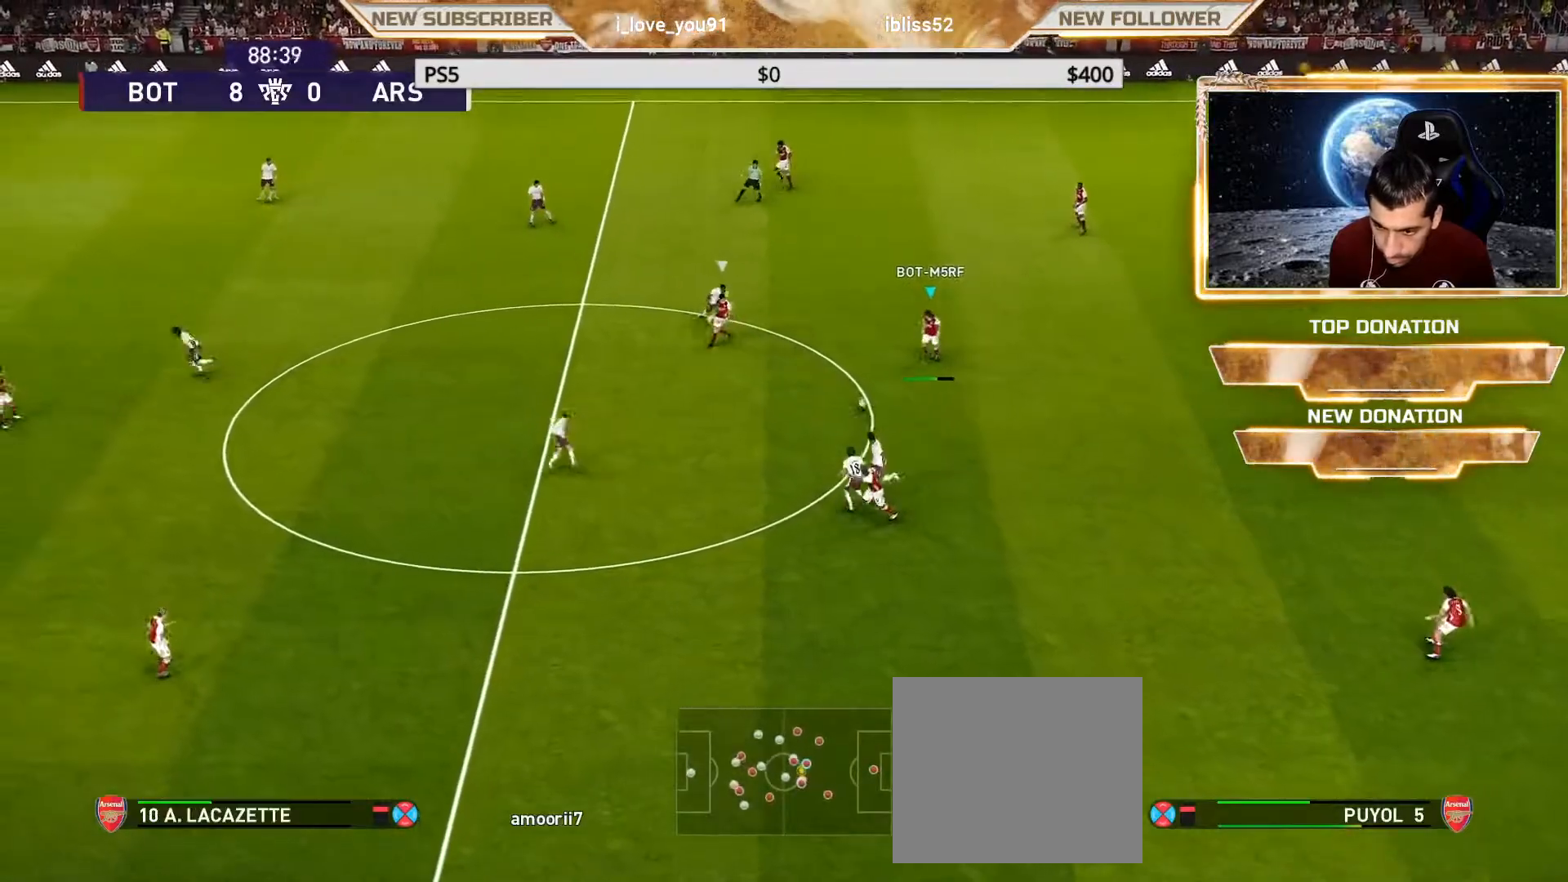
{"buttons": [], "left_stick": "center", "right_stick": "center", "events": []}
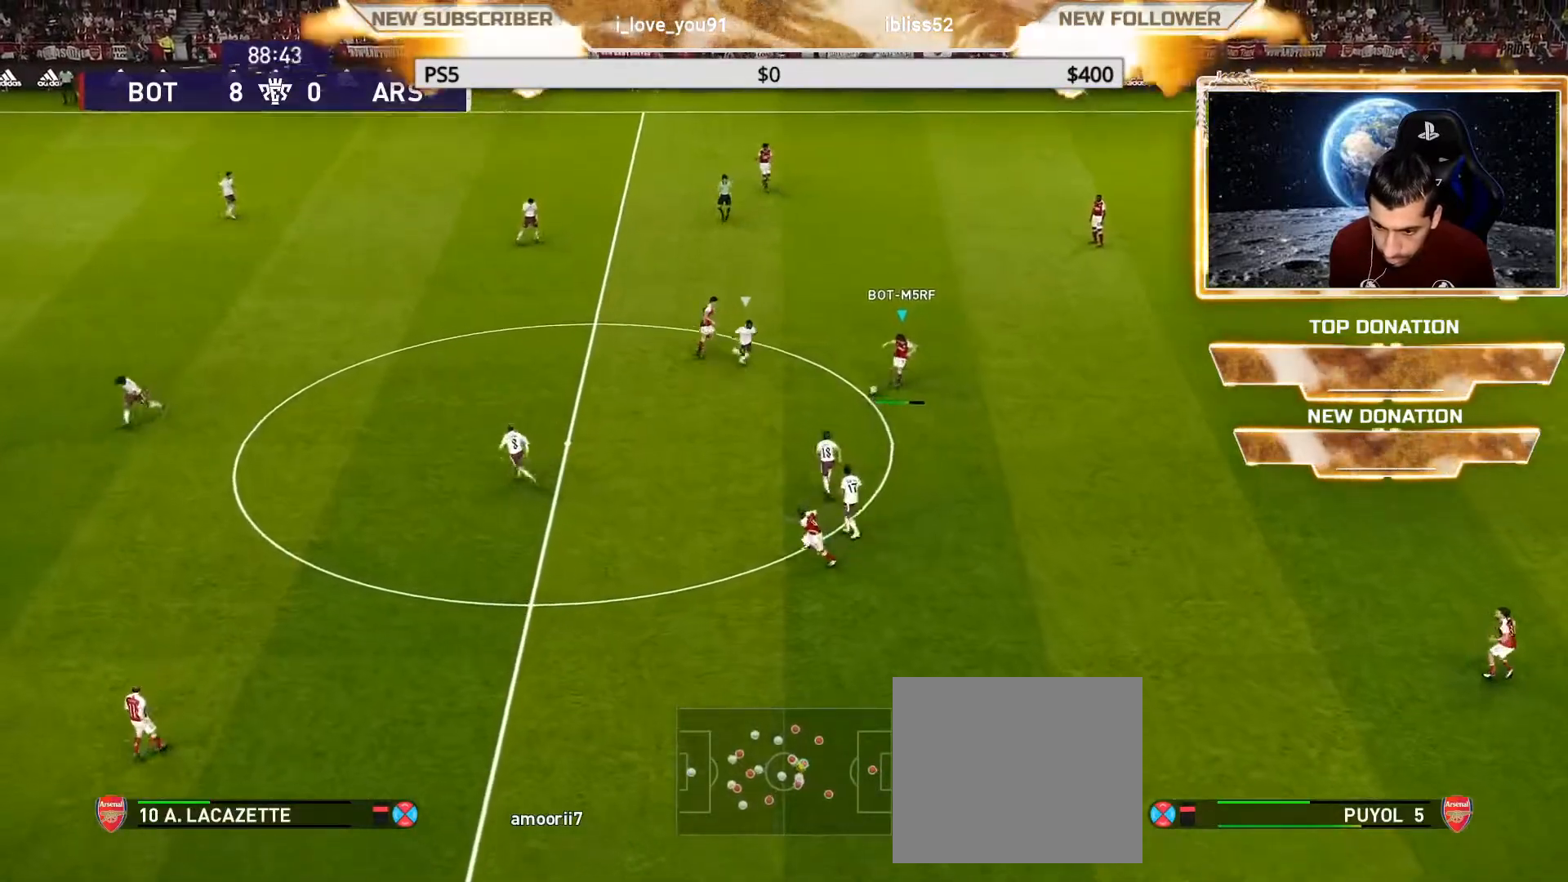
{"buttons": [], "left_stick": "right", "right_stick": "center", "events": [[500, "left_stick", "right"]]}
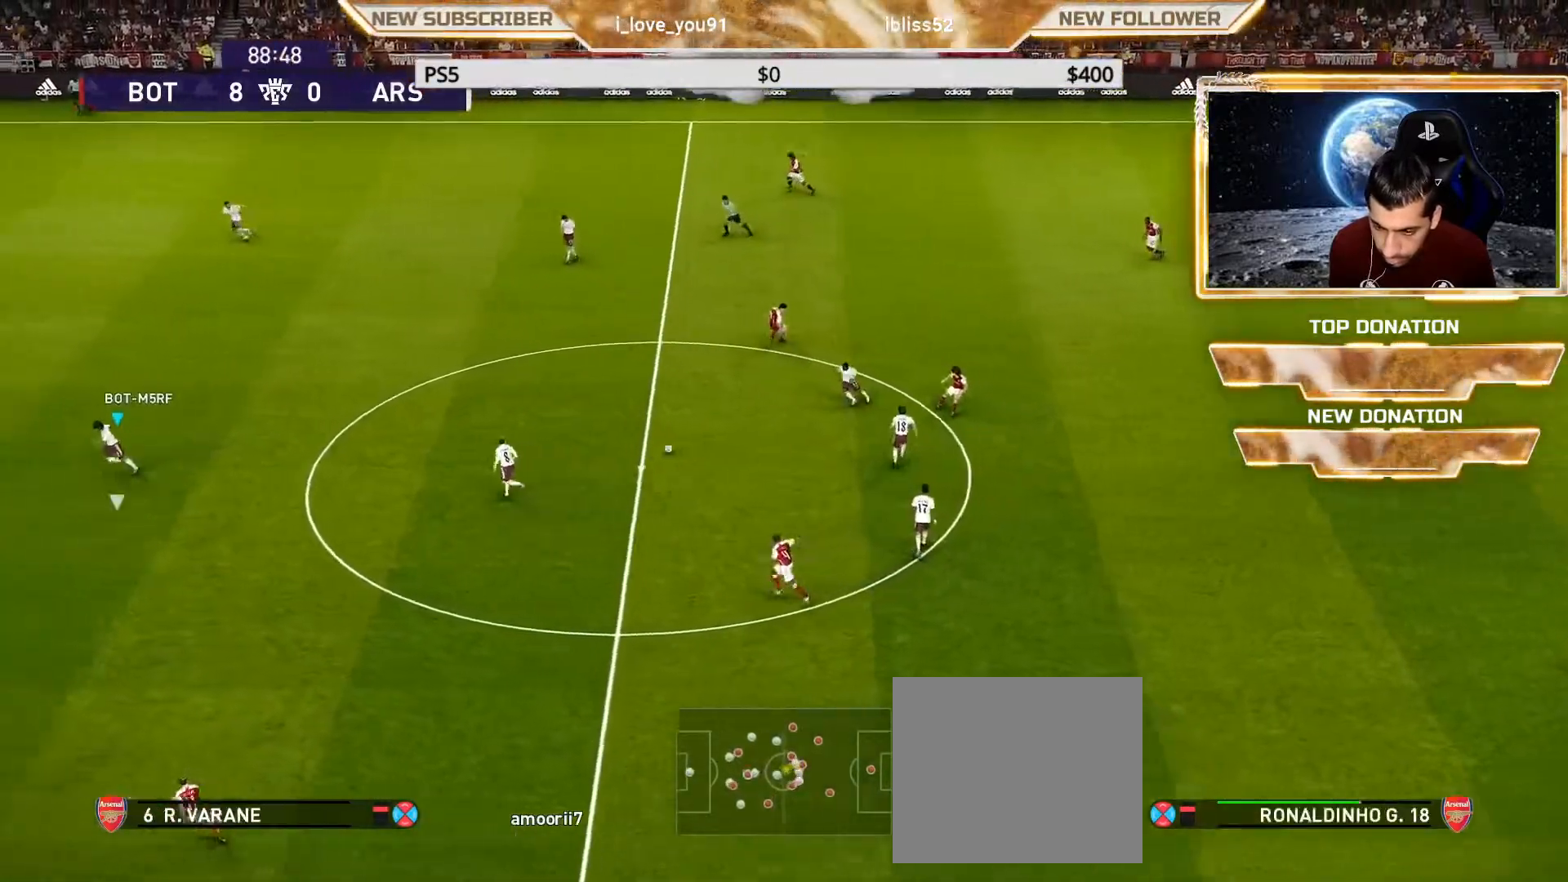
{"buttons": [], "left_stick": "center", "right_stick": "center", "events": [[250, "left_stick", "center"]]}
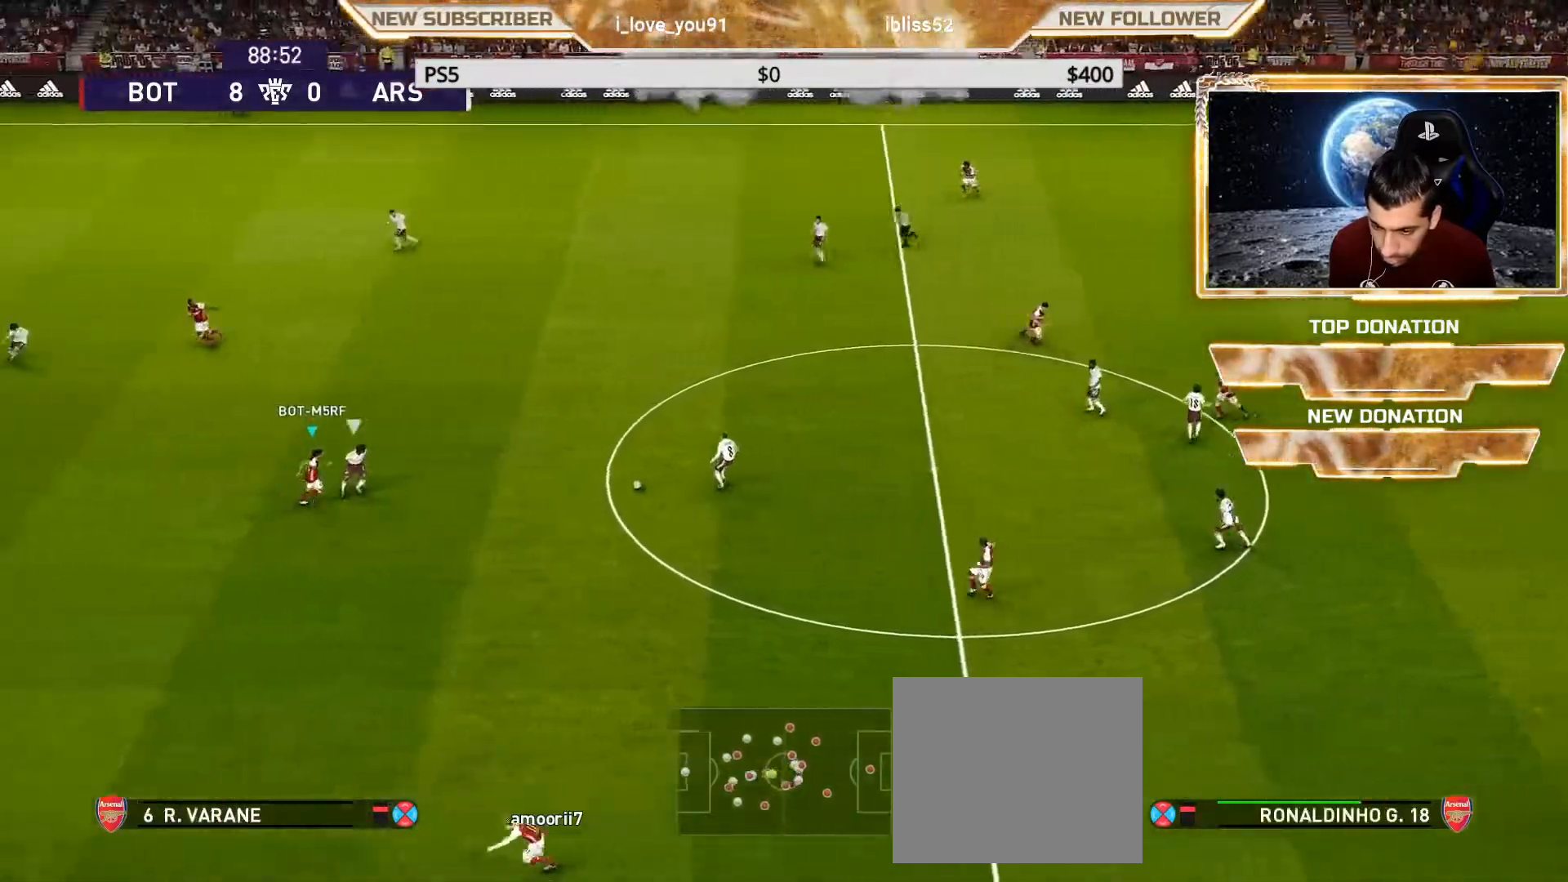
{"buttons": [], "left_stick": "down", "right_stick": "center", "events": [[500, "left_stick", "down"]]}
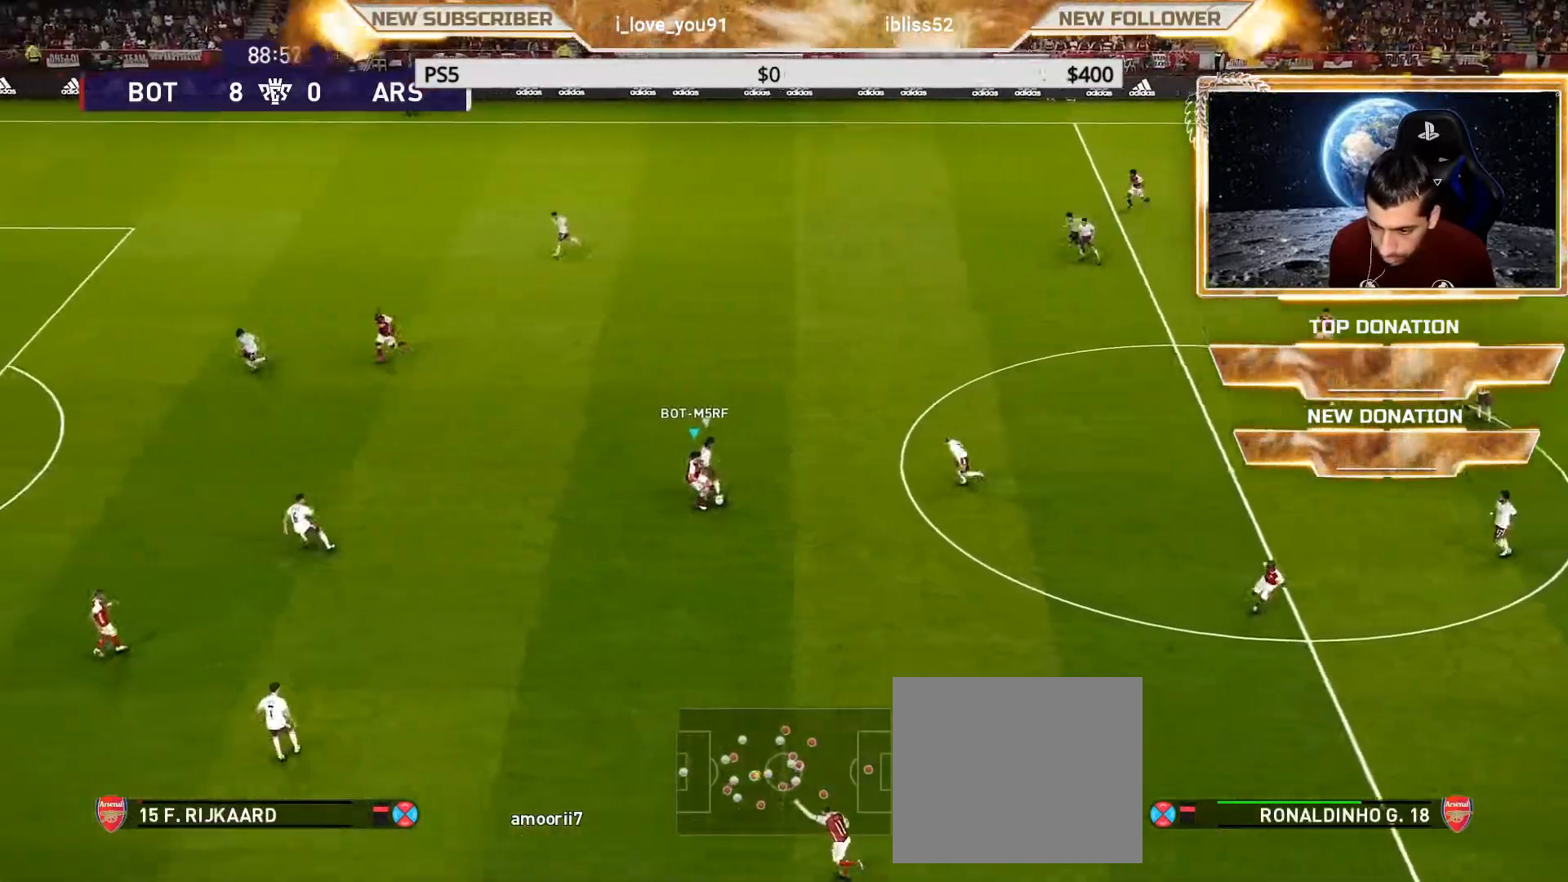
{"buttons": [], "left_stick": "left", "right_stick": "center", "events": [[417, "left_stick", "left"]]}
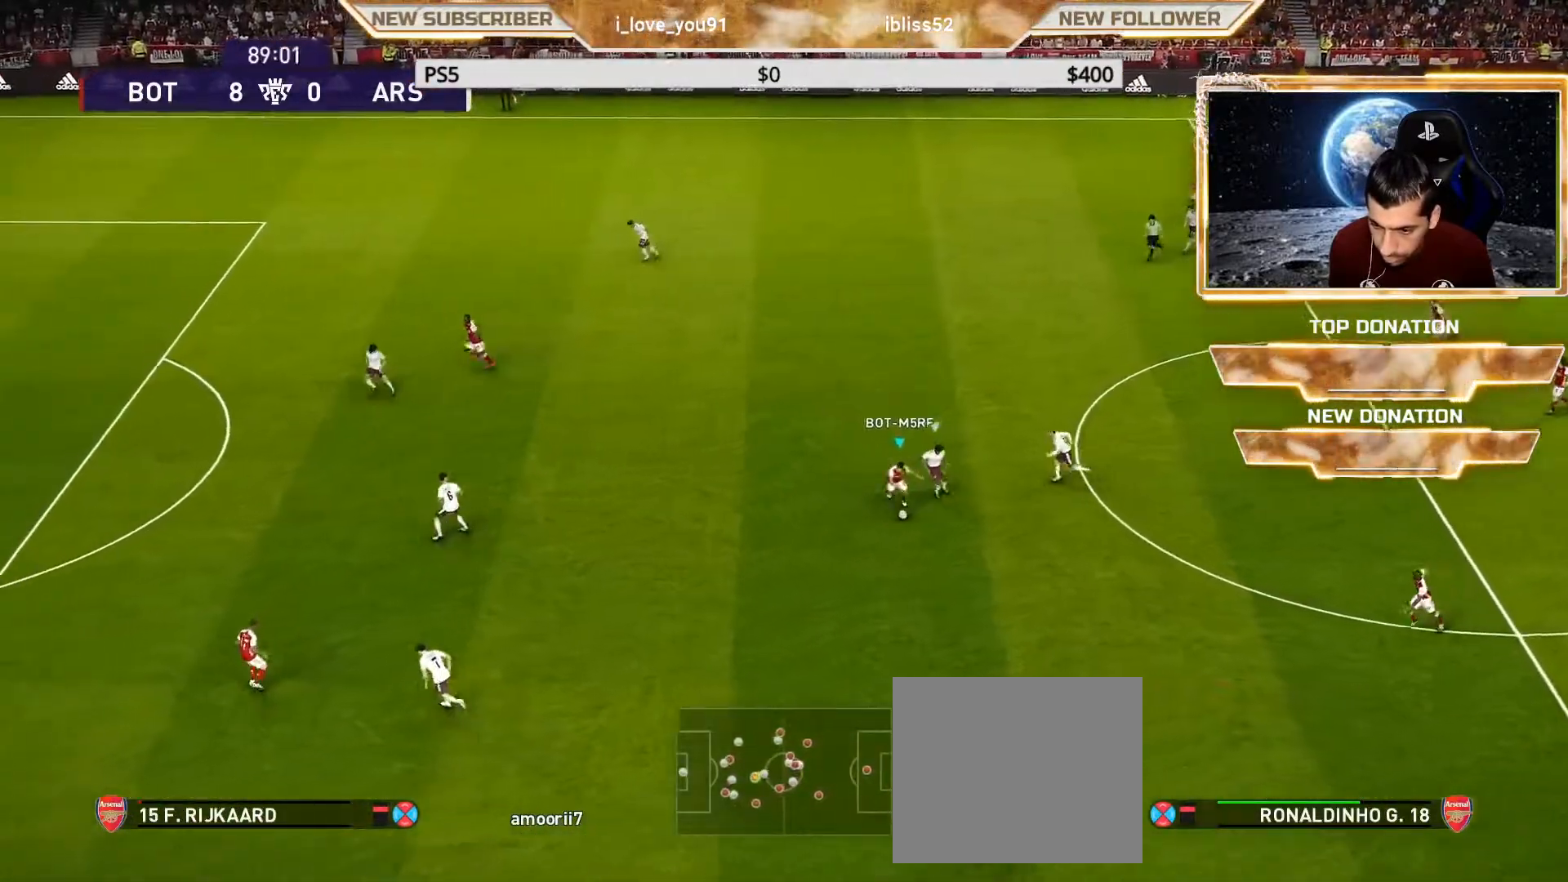
{"buttons": [], "left_stick": "left", "right_stick": "center", "events": []}
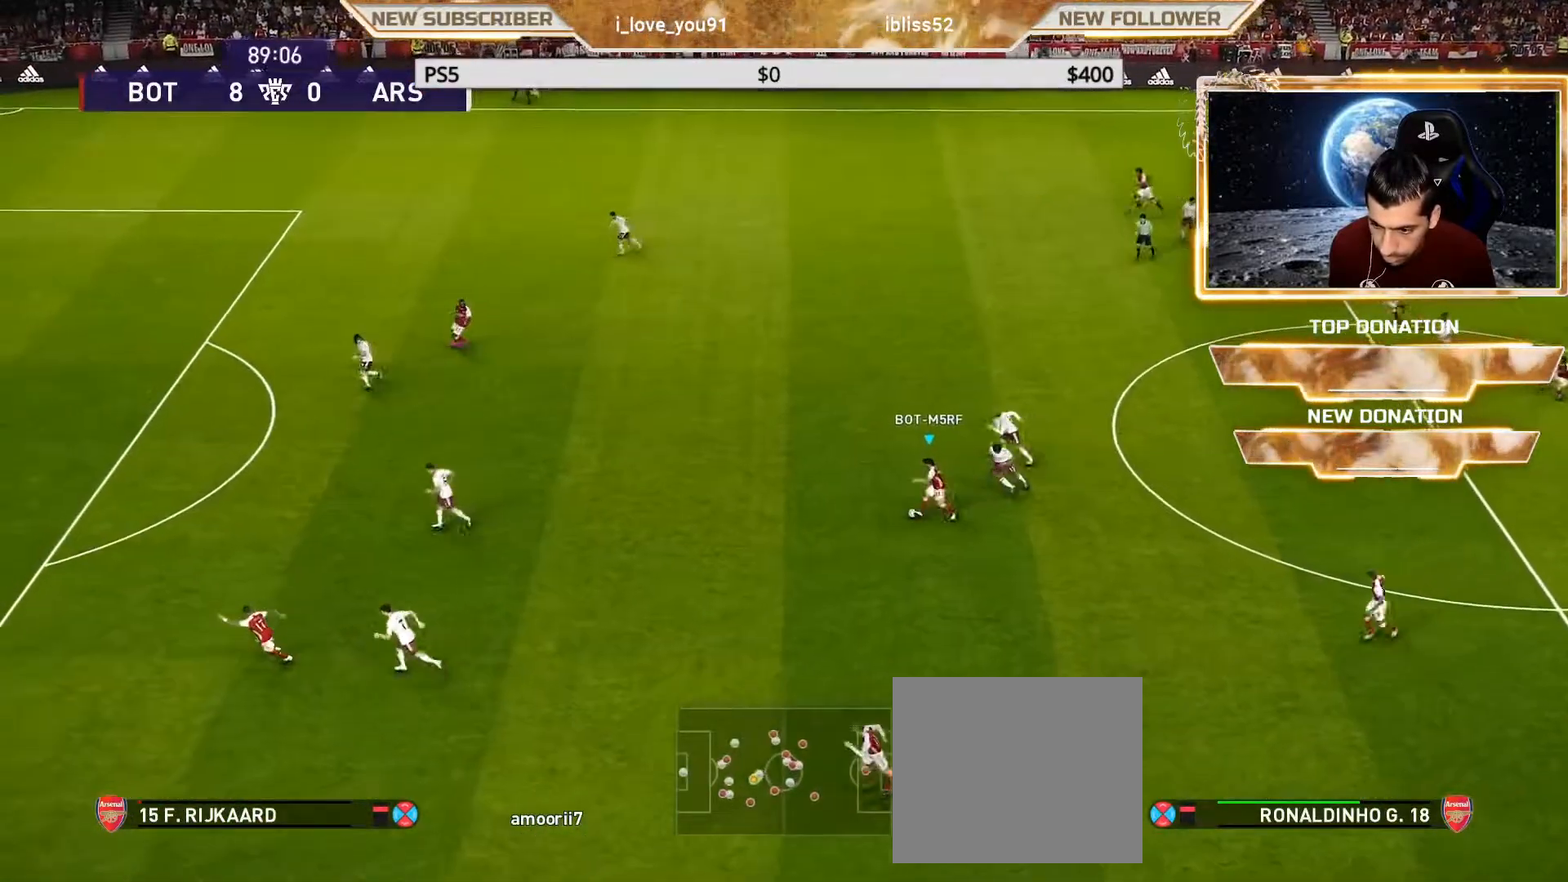
{"buttons": [], "left_stick": "left", "right_stick": "center", "events": []}
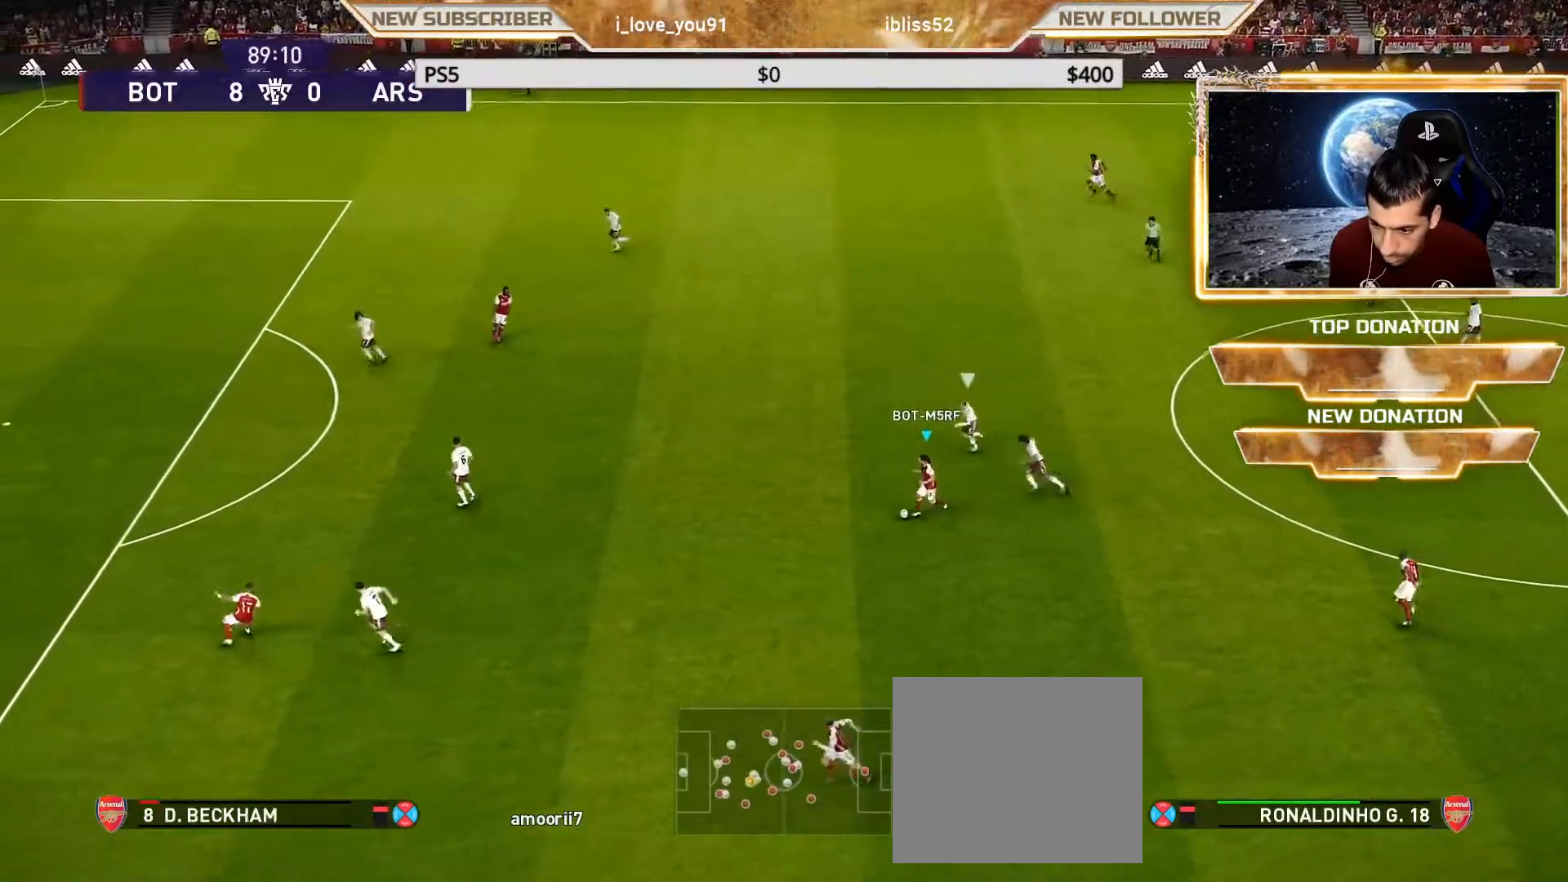
{"buttons": [], "left_stick": "left", "right_stick": "center", "events": []}
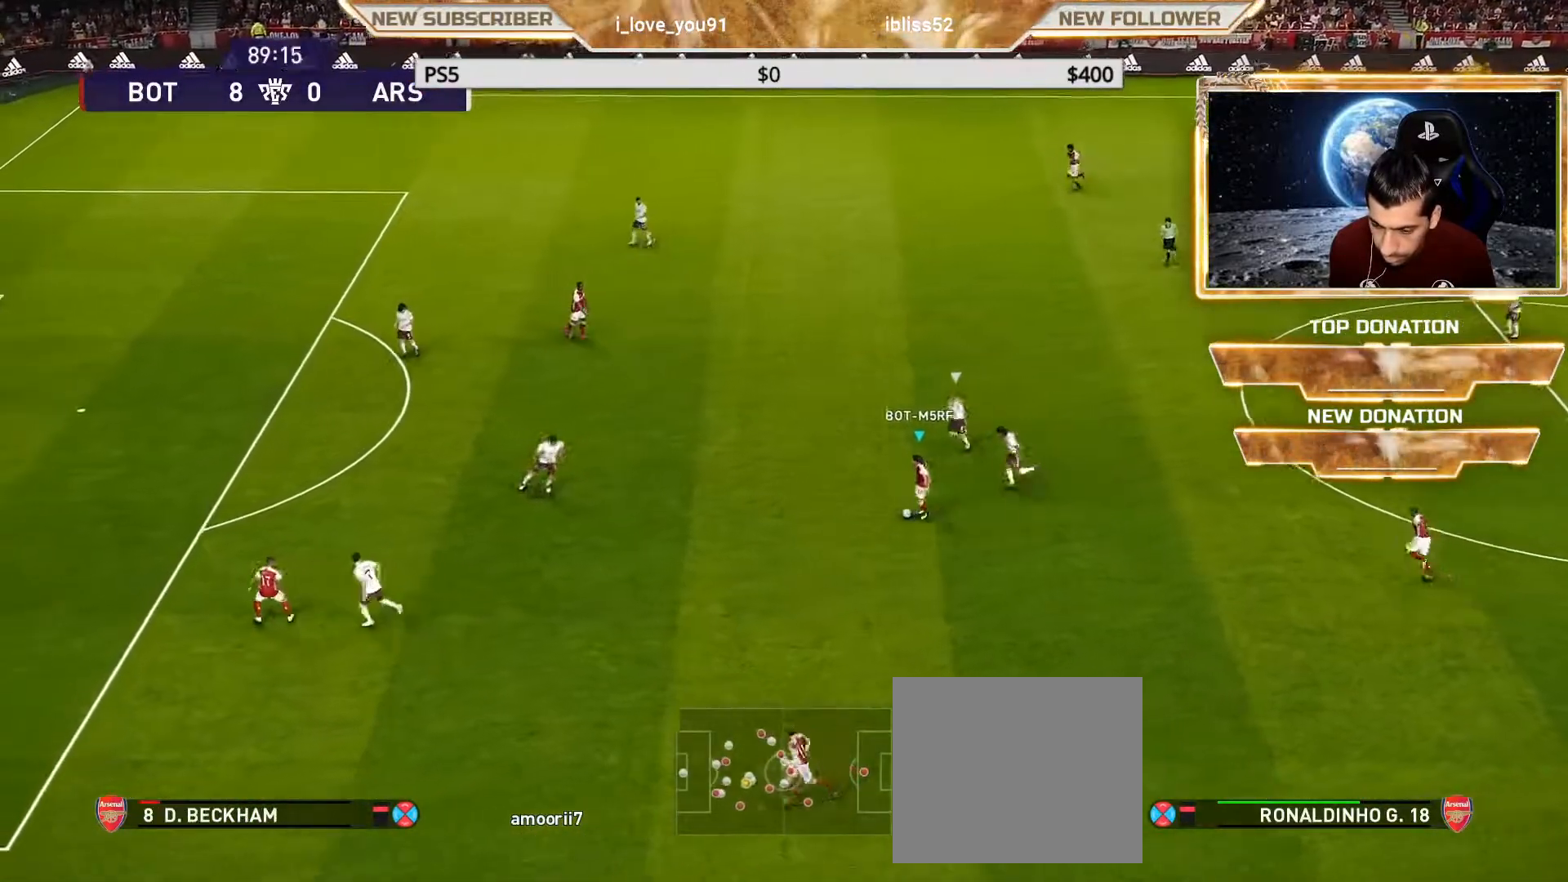
{"buttons": [], "left_stick": "down-left", "right_stick": "center", "events": [[150, "R2", "down"], [150, "TRIANGLE", "down"], [150, "left_stick", "down-left"], [300, "TRIANGLE", "up"], [333, "R2", "up"]]}
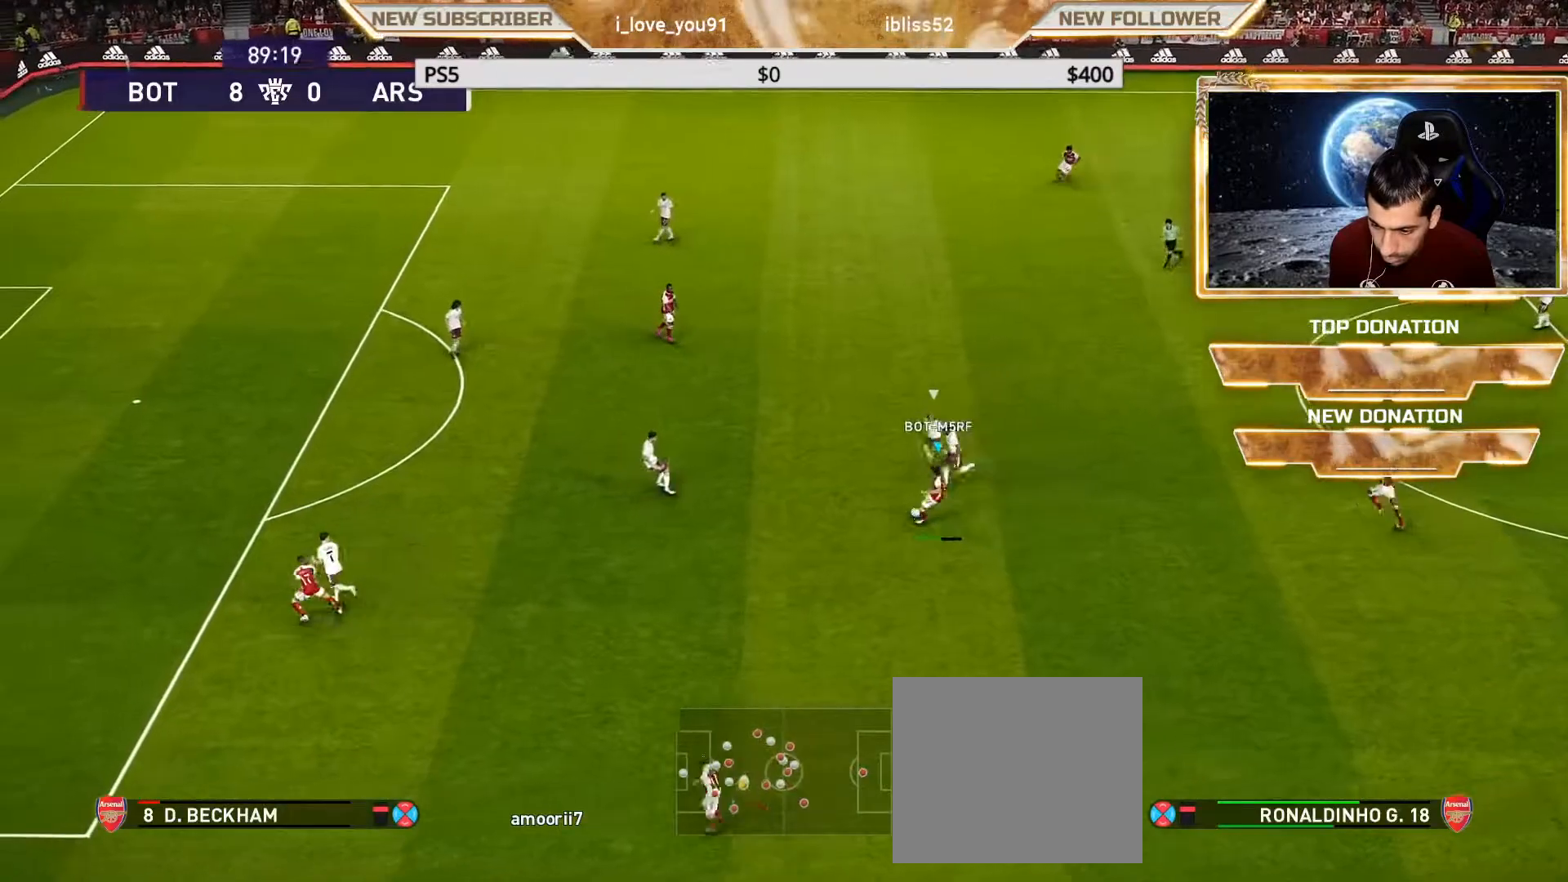
{"buttons": [], "left_stick": "left", "right_stick": "center", "events": [[350, "left_stick", "left"]]}
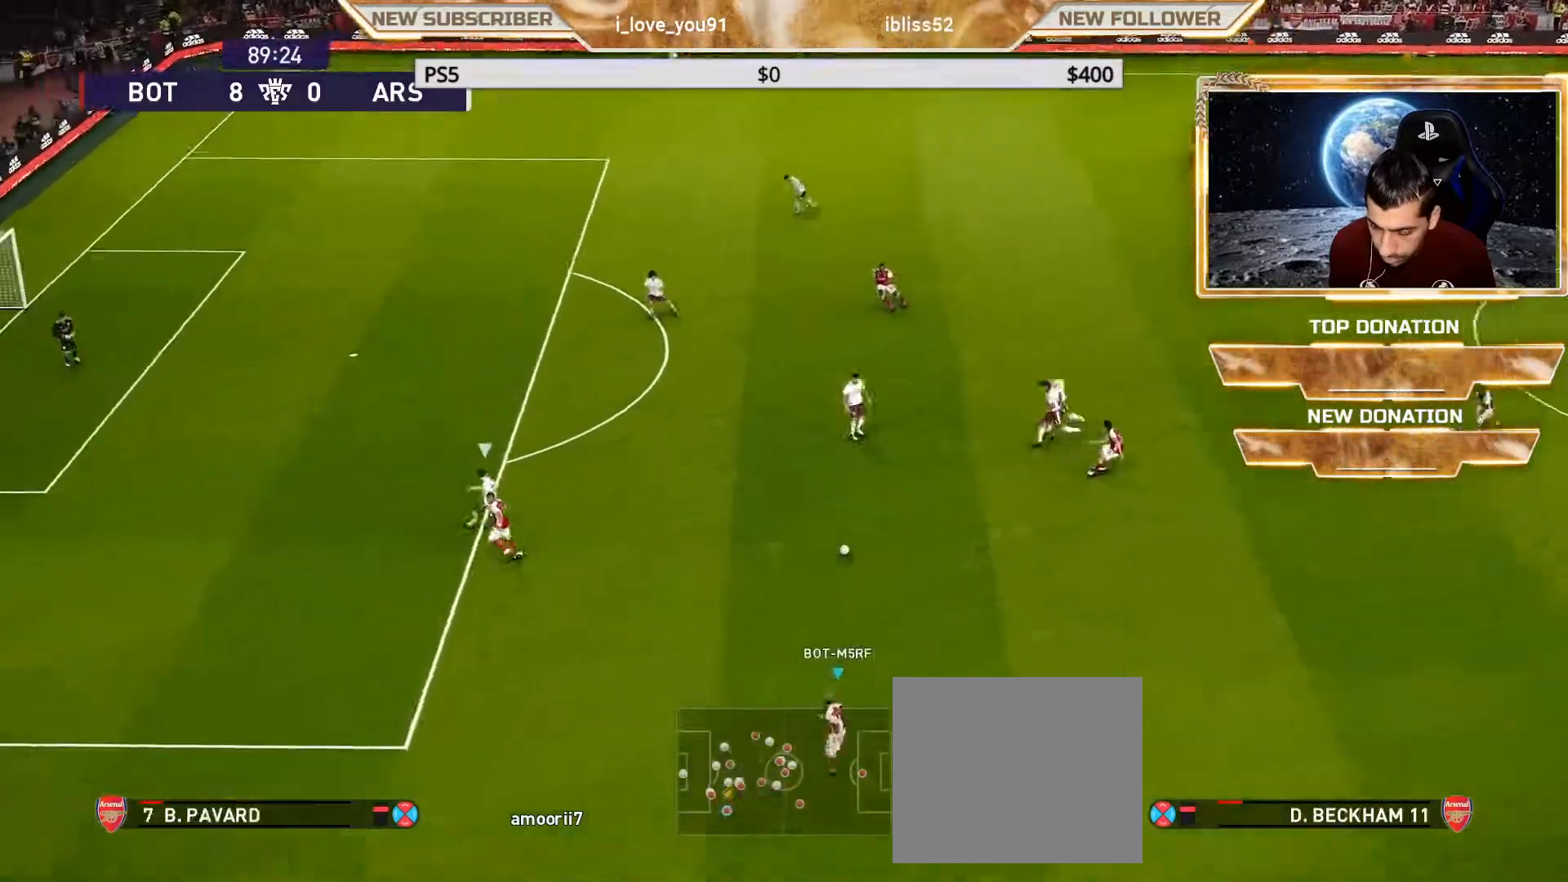
{"buttons": [], "left_stick": "left", "right_stick": "center", "events": []}
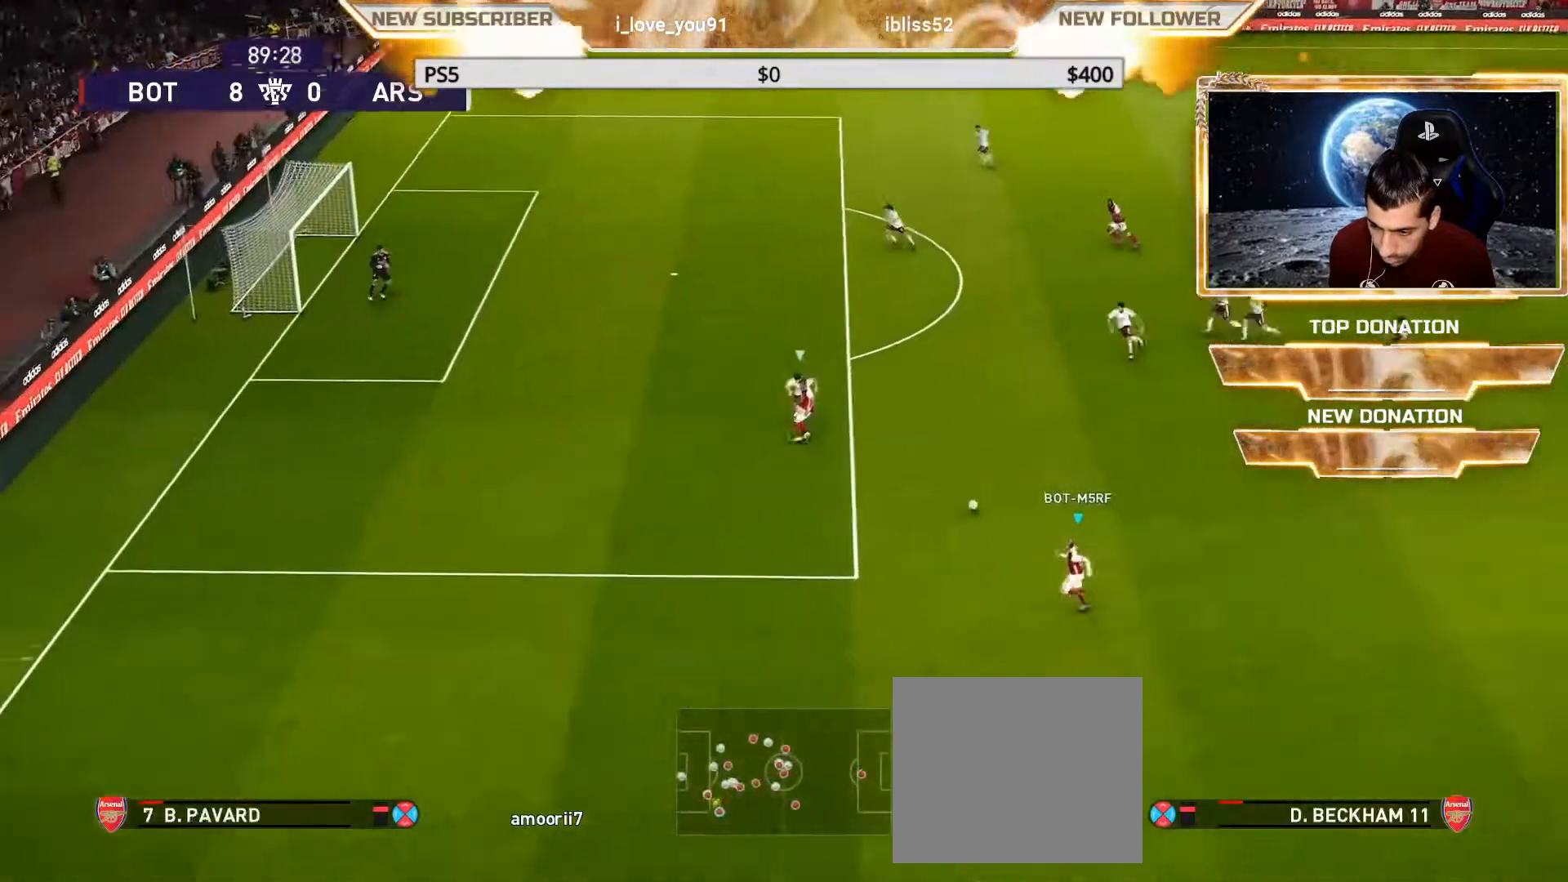
{"buttons": [], "left_stick": "left", "right_stick": "center", "events": []}
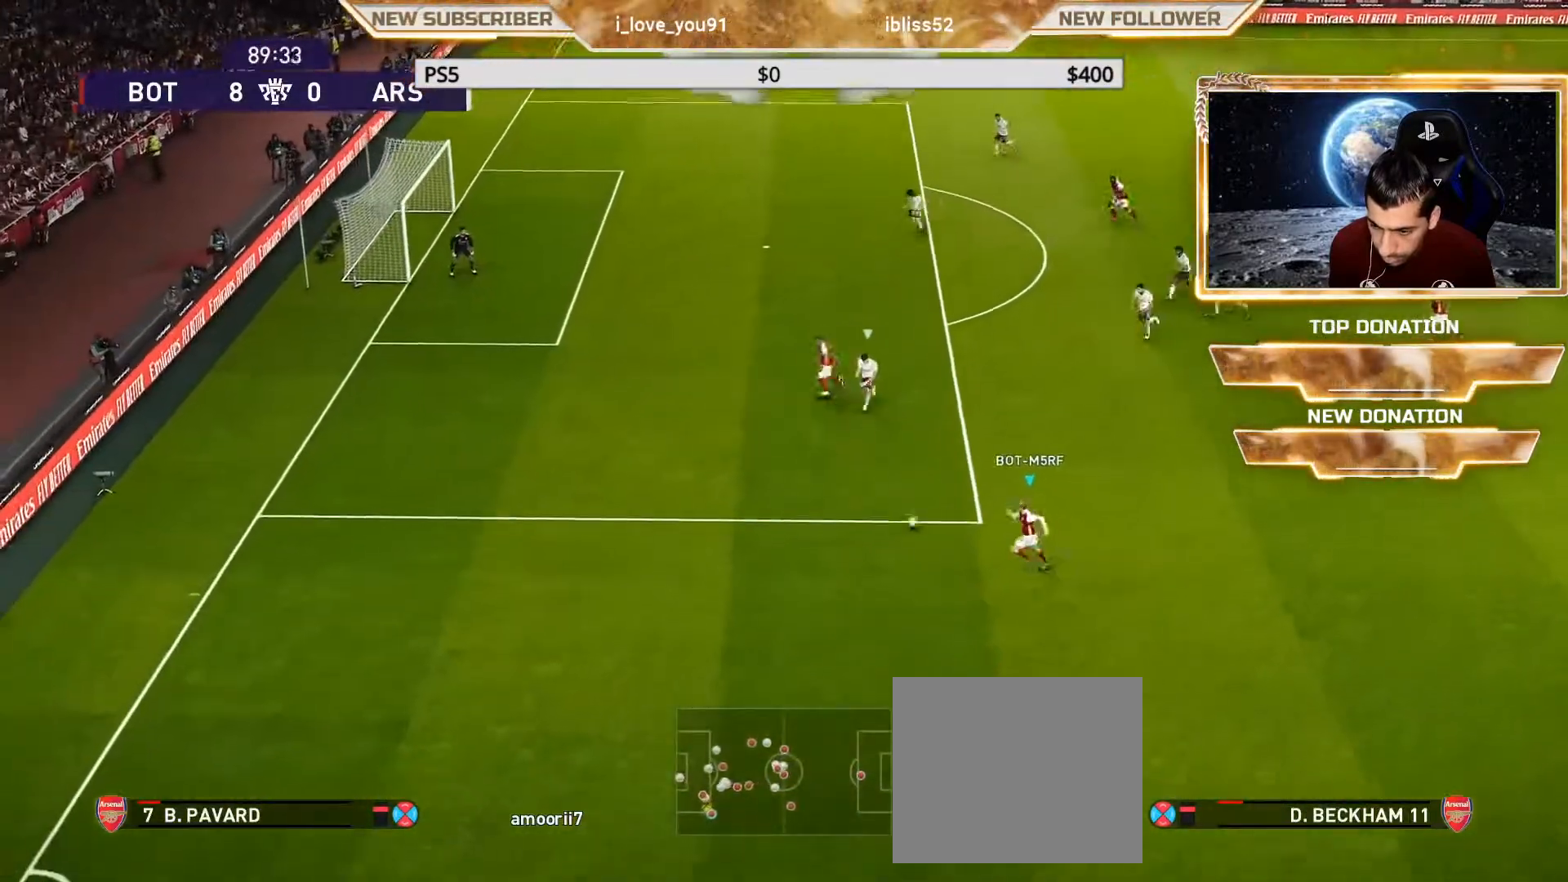
{"buttons": [], "left_stick": "center", "right_stick": "center", "events": [[167, "left_stick", "center"]]}
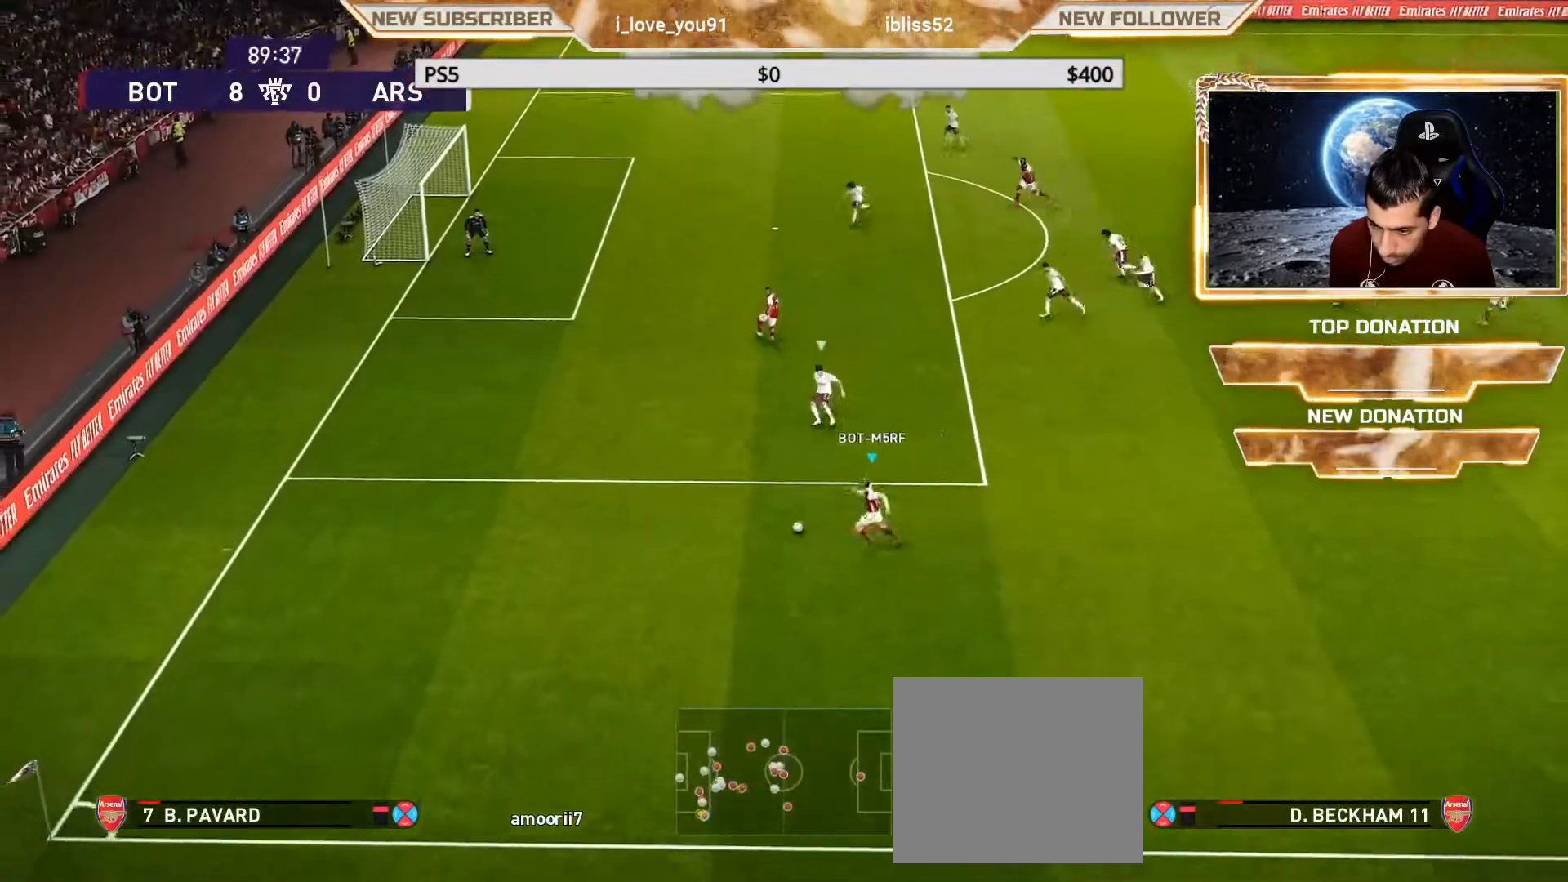
{"buttons": [], "left_stick": "down-right", "right_stick": "center", "events": [[200, "left_stick", "down-right"]]}
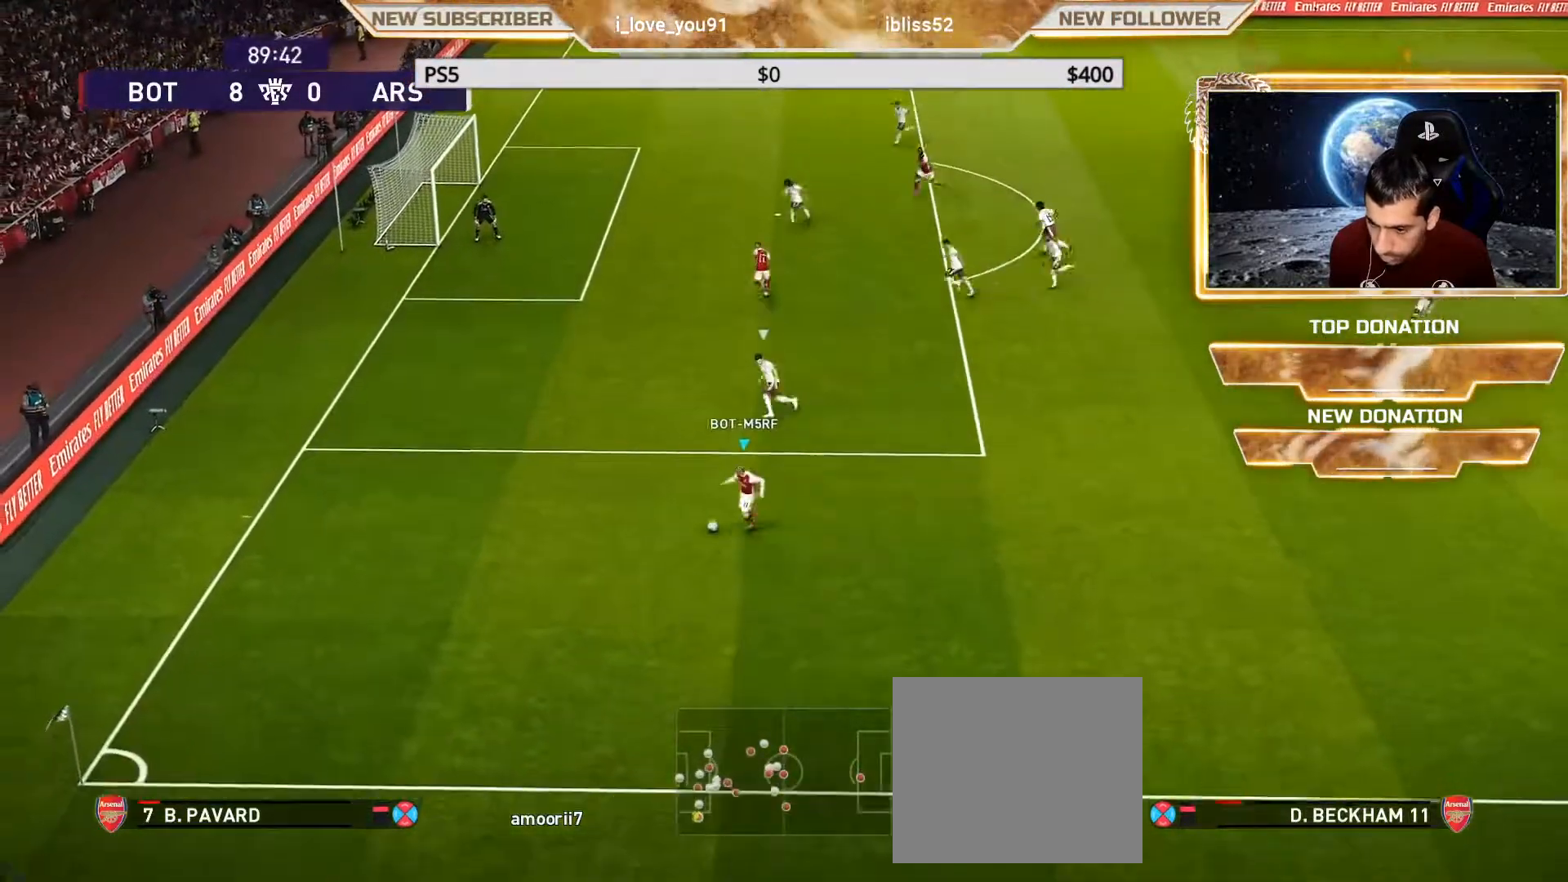
{"buttons": [], "left_stick": "right", "right_stick": "center", "events": [[133, "left_stick", "right"]]}
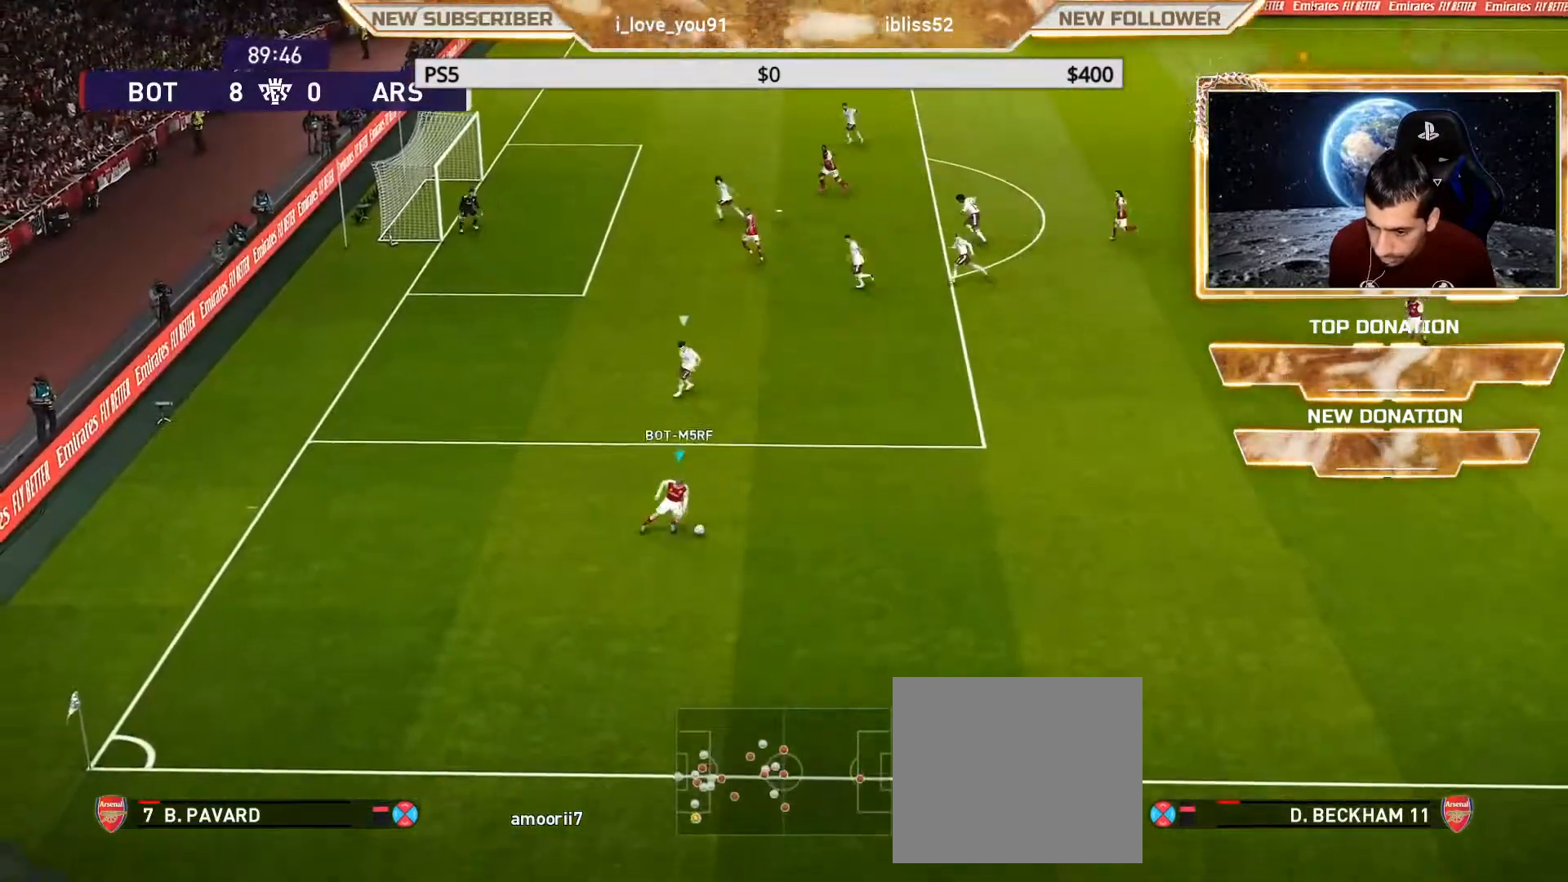
{"buttons": [], "left_stick": "center", "right_stick": "center", "events": [[200, "CROSS", "down"], [200, "left_stick", "up-right"], [300, "CROSS", "up"], [433, "left_stick", "center"]]}
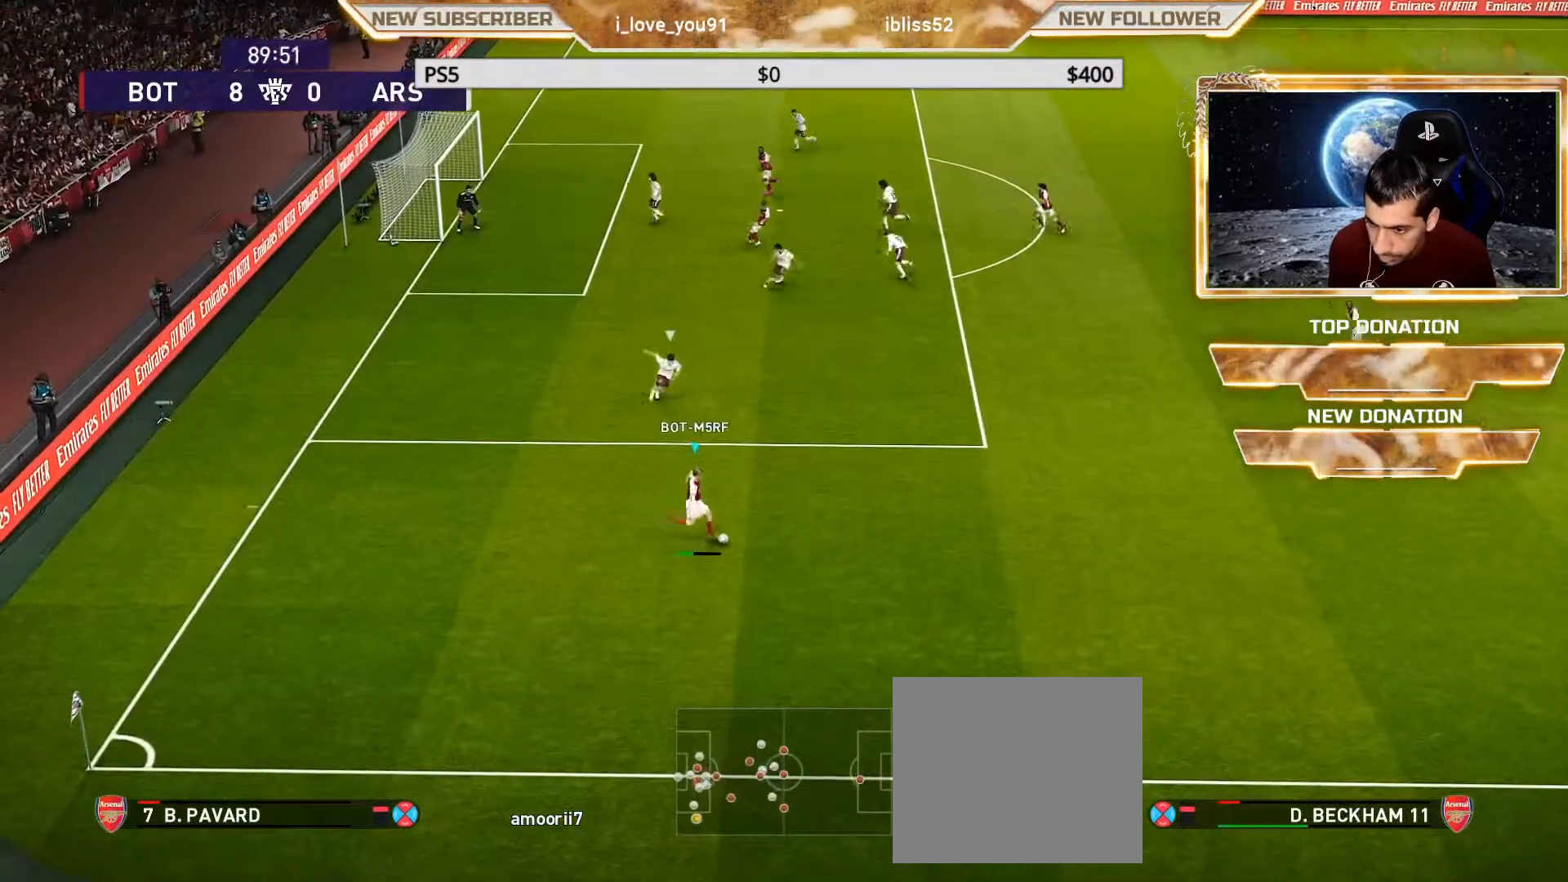
{"buttons": [], "left_stick": "center", "right_stick": "center", "events": []}
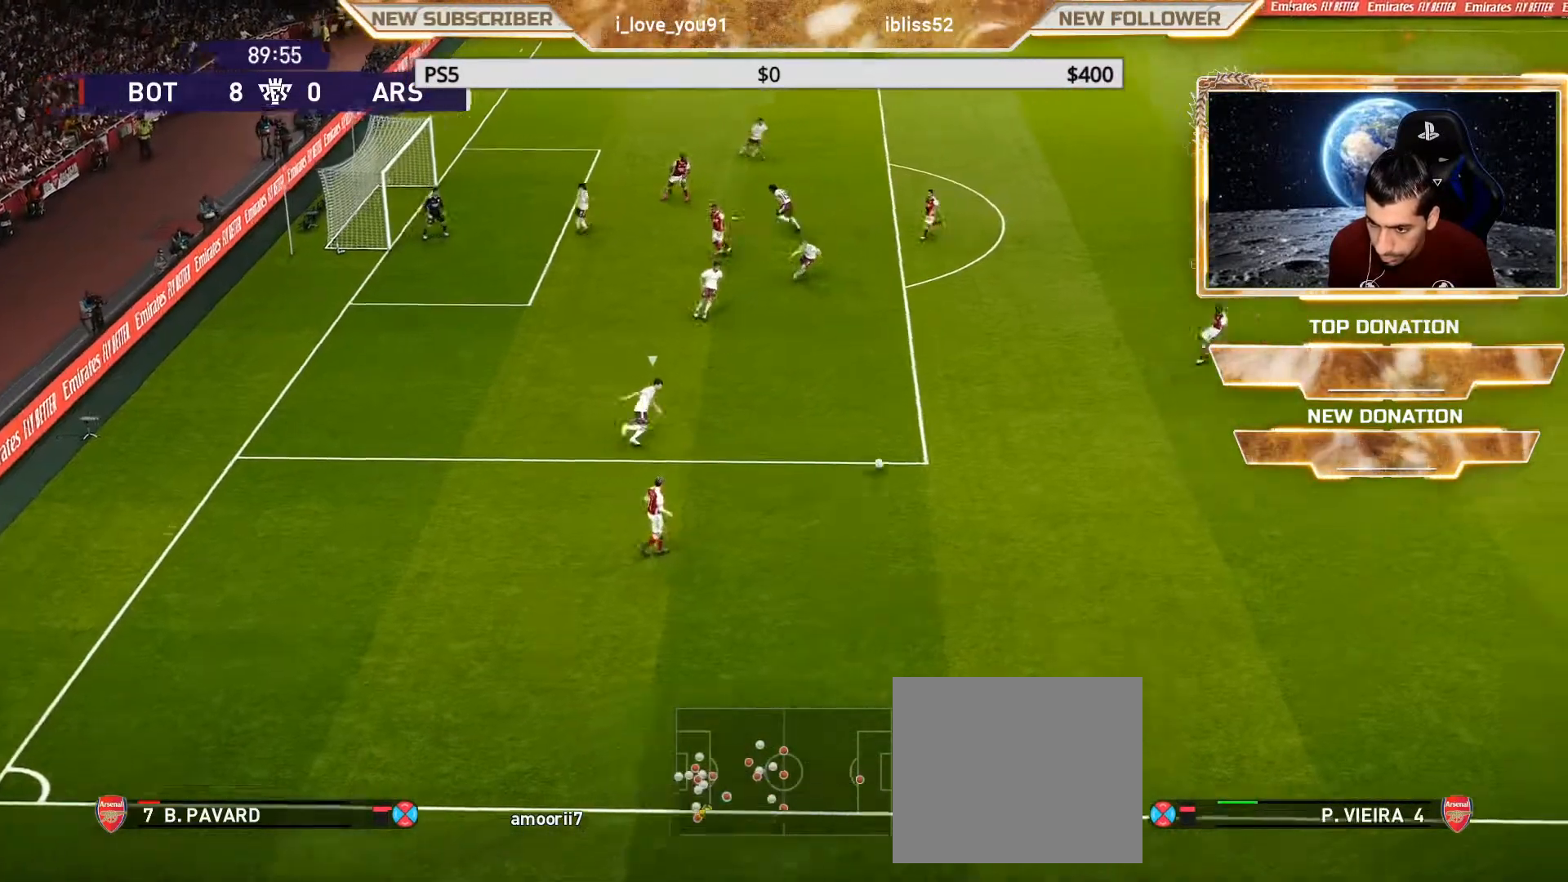
{"buttons": [], "left_stick": "left", "right_stick": "center", "events": [[83, "left_stick", "left"]]}
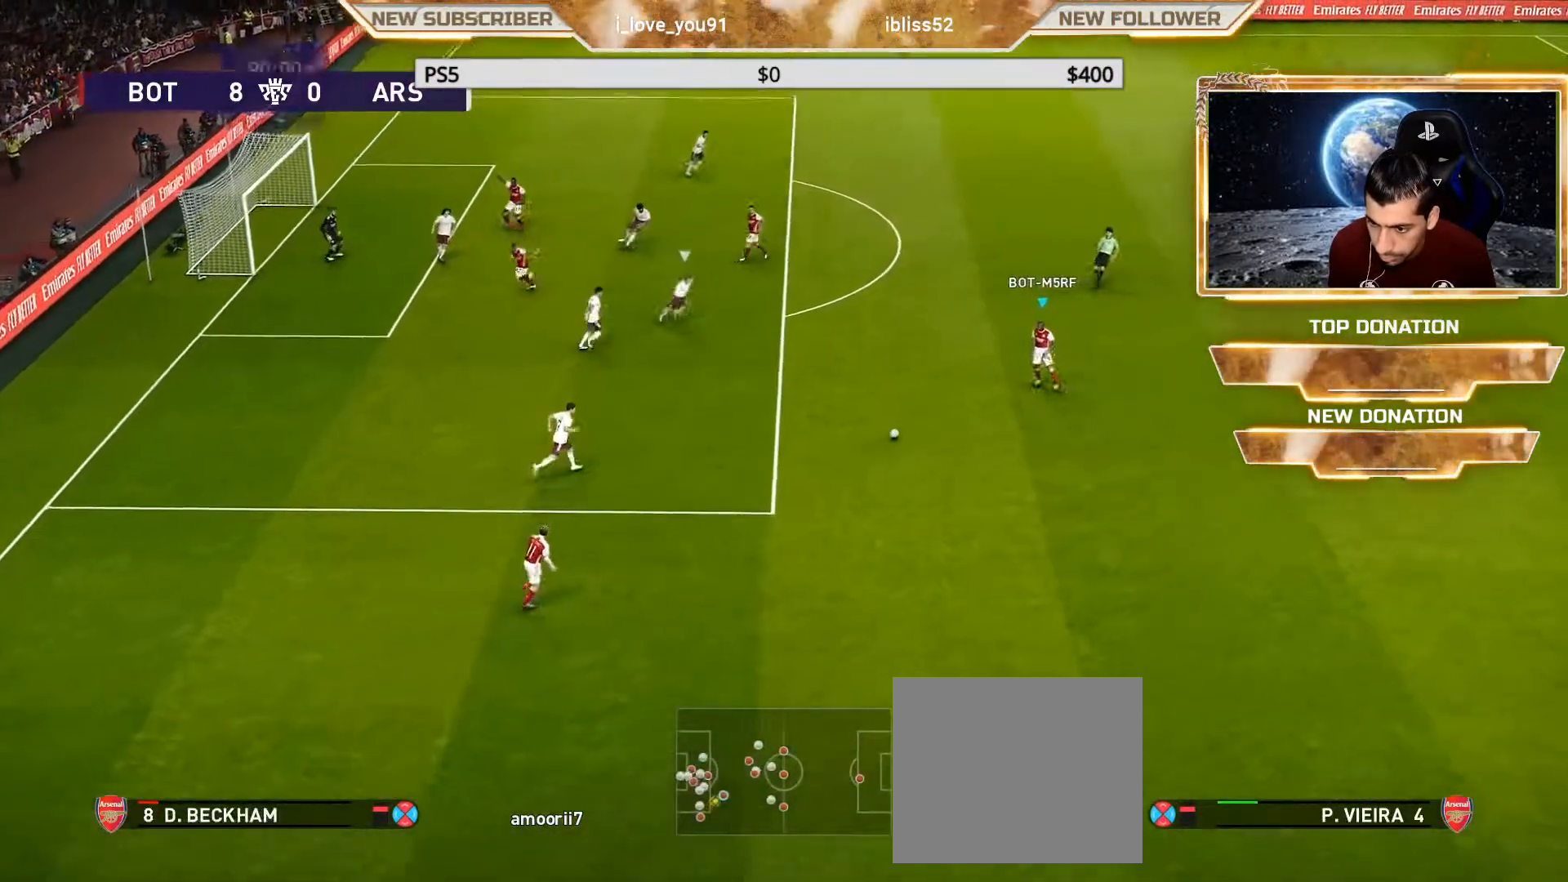
{"buttons": [], "left_stick": "center", "right_stick": "center", "events": [[100, "left_stick", "center"]]}
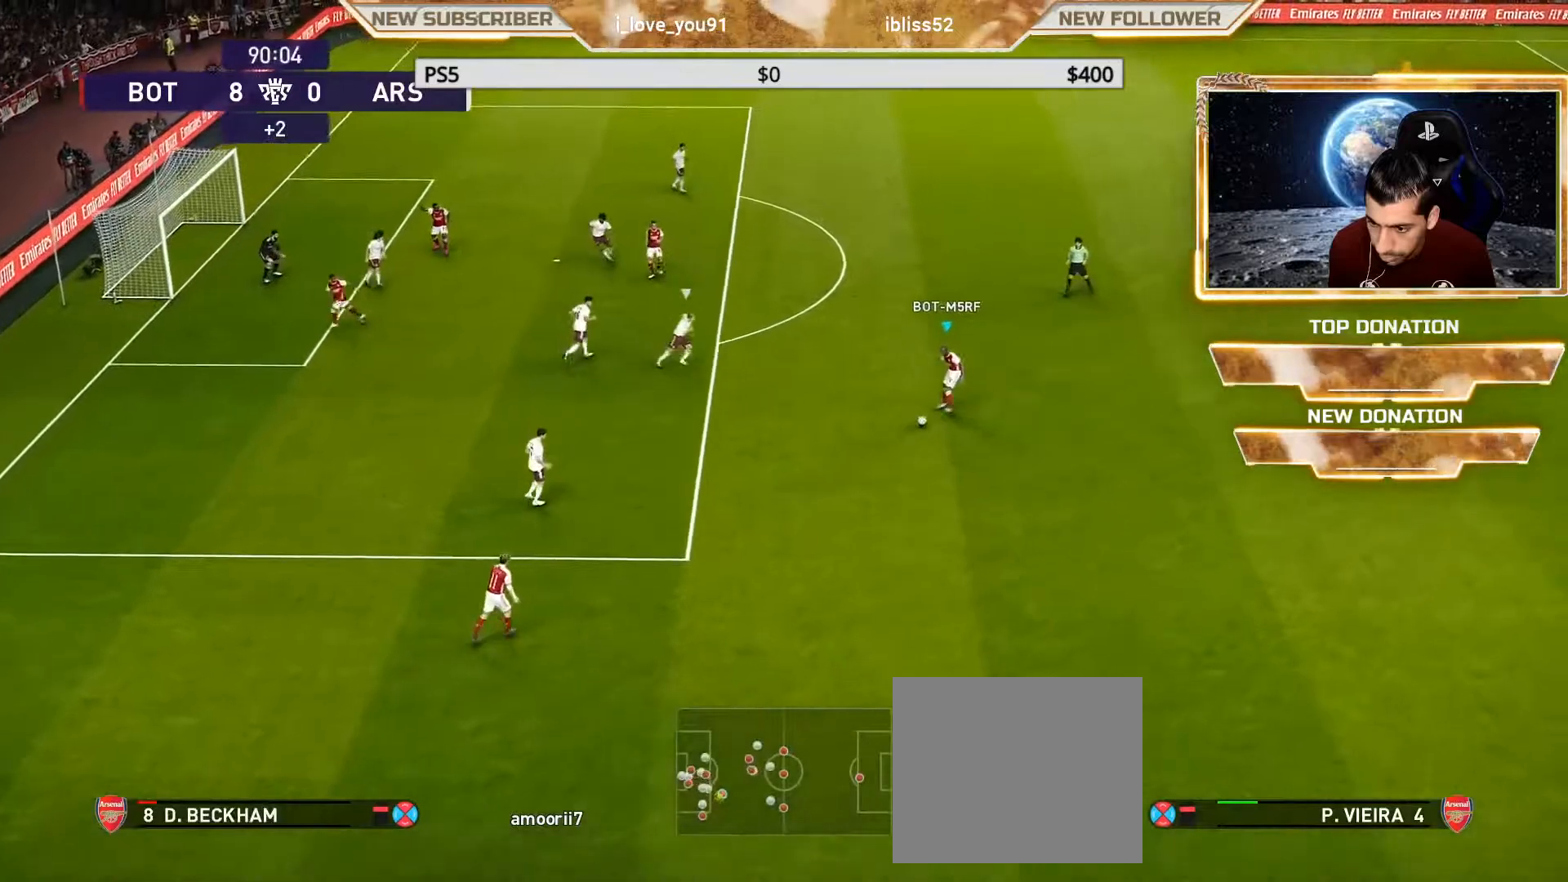
{"buttons": [], "left_stick": "center", "right_stick": "center", "events": []}
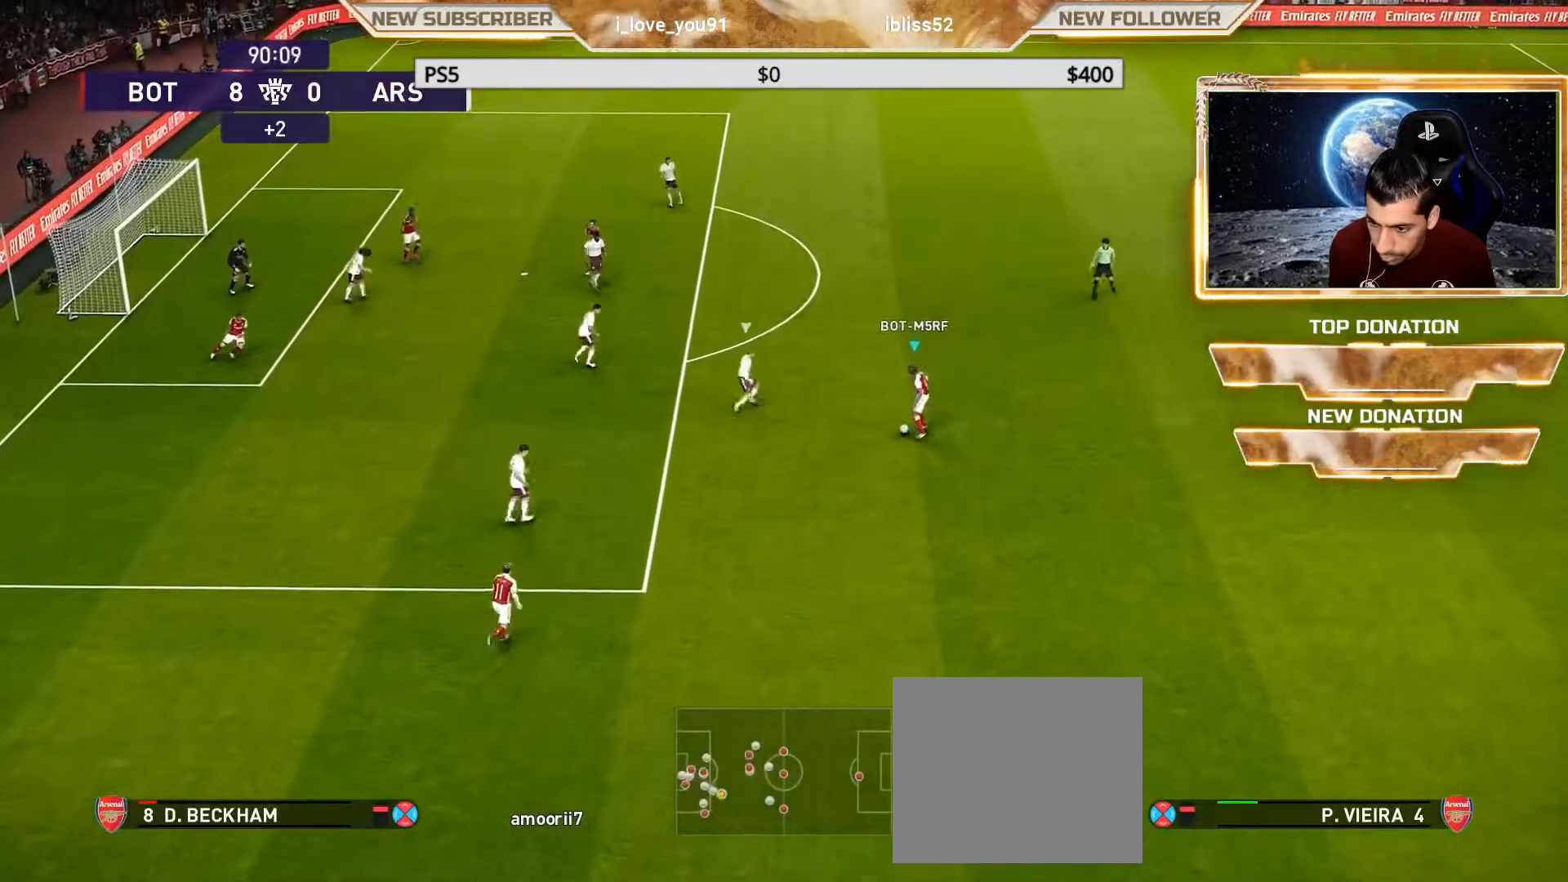
{"buttons": [], "left_stick": "center", "right_stick": "center", "events": [[50, "left_stick", "down-left"], [100, "CROSS", "down"], [150, "CROSS", "up"], [217, "left_stick", "left"], [333, "left_stick", "center"]]}
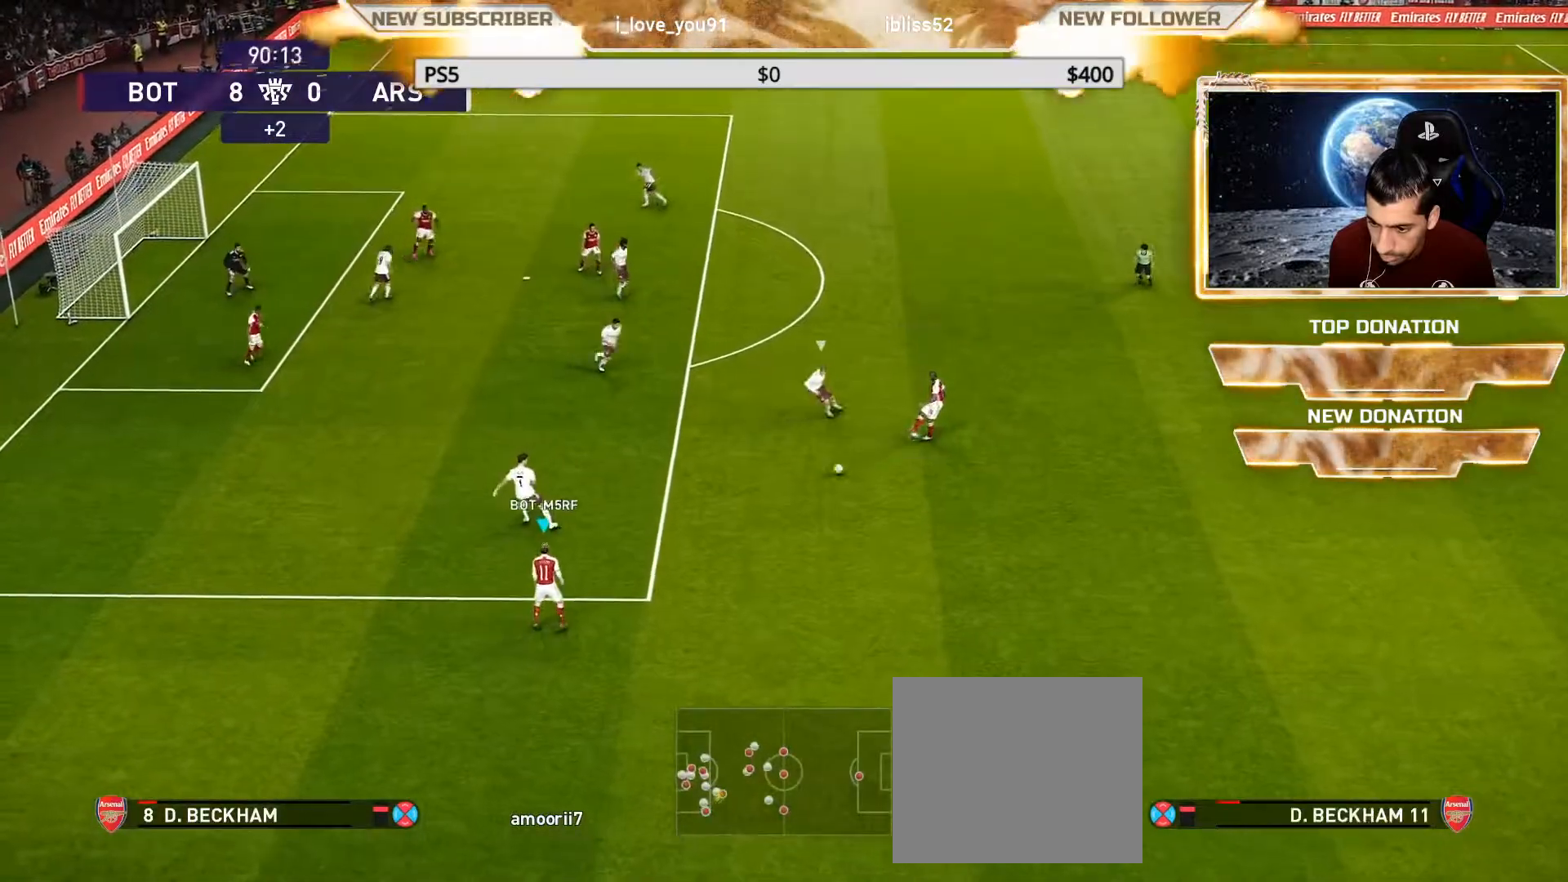
{"buttons": [], "left_stick": "up-right", "right_stick": "center", "events": [[467, "left_stick", "up-right"]]}
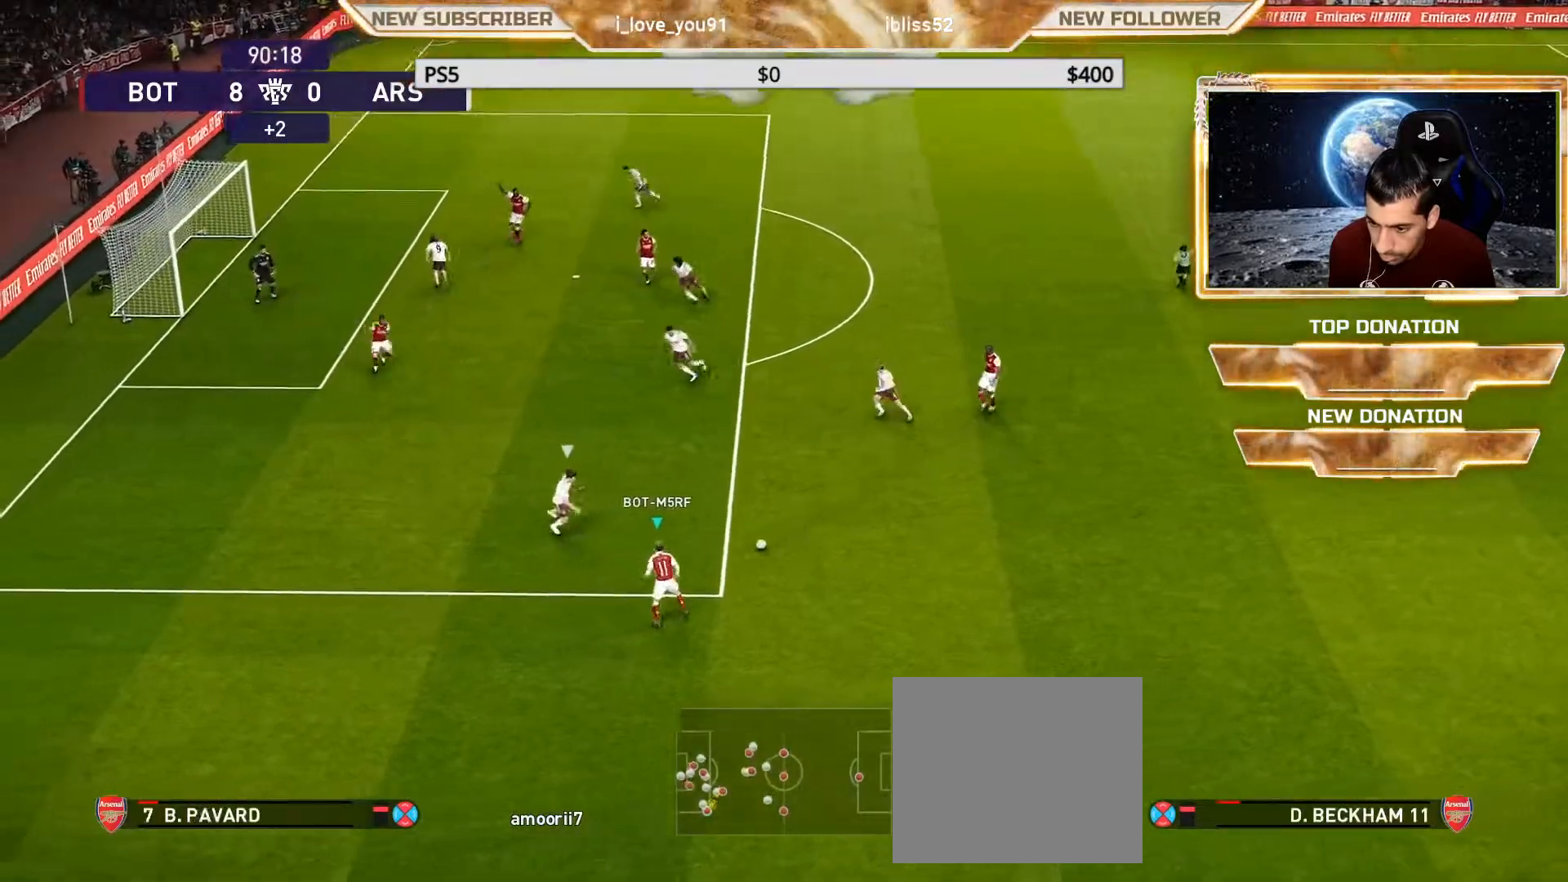
{"buttons": [], "left_stick": "up-right", "right_stick": "center", "events": []}
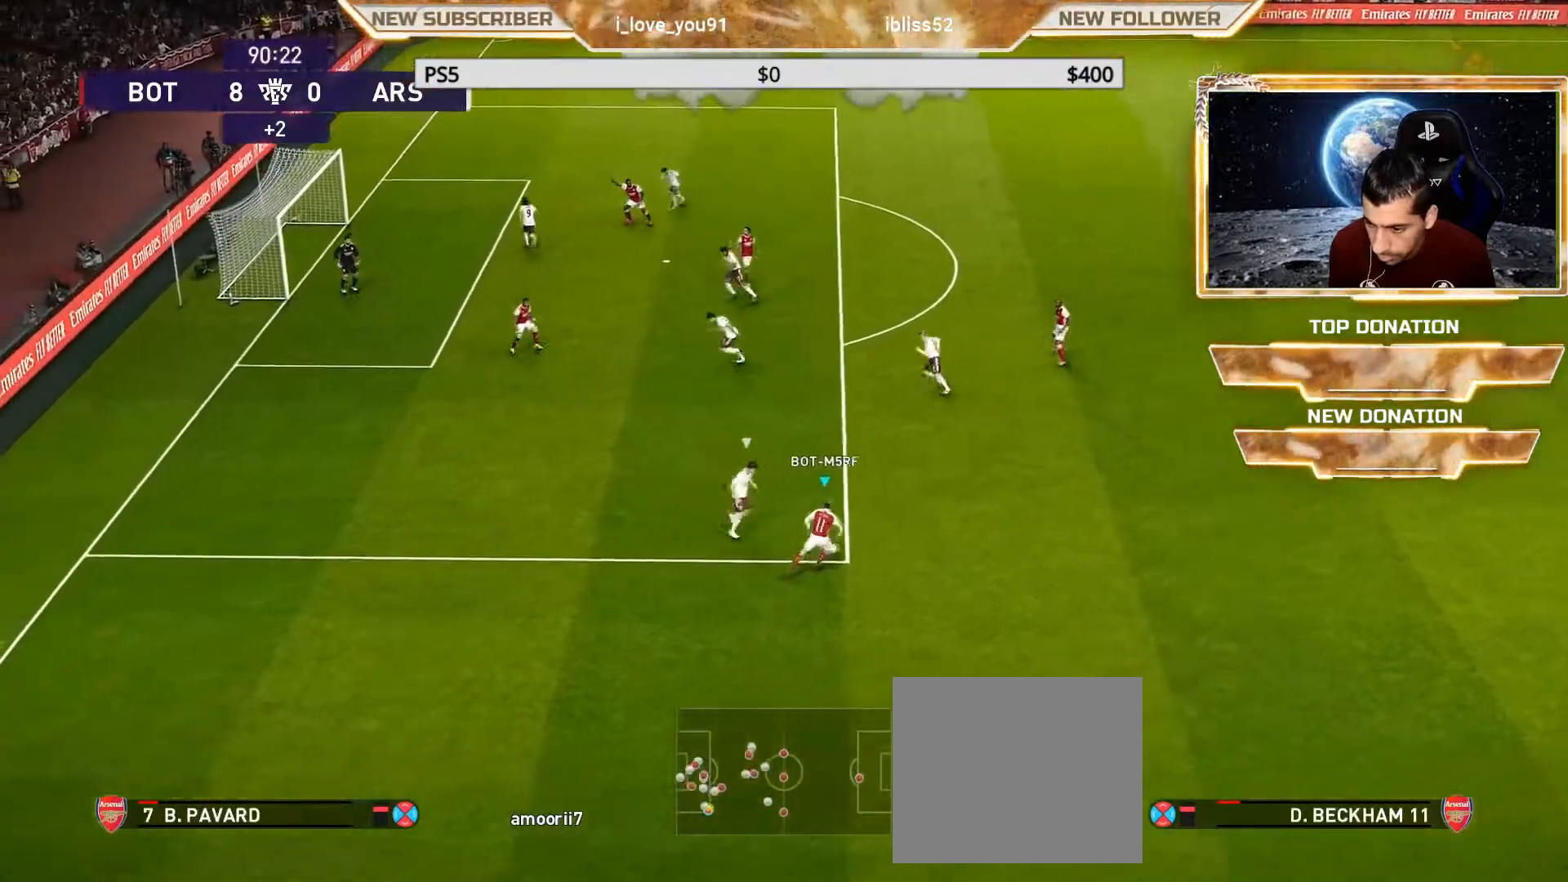
{"buttons": ["R2"], "left_stick": "down-right", "right_stick": "center", "events": [[50, "left_stick", "center"], [200, "R2", "down"], [200, "left_stick", "down-right"], [367, "R2", "up"], [417, "R2", "down"]]}